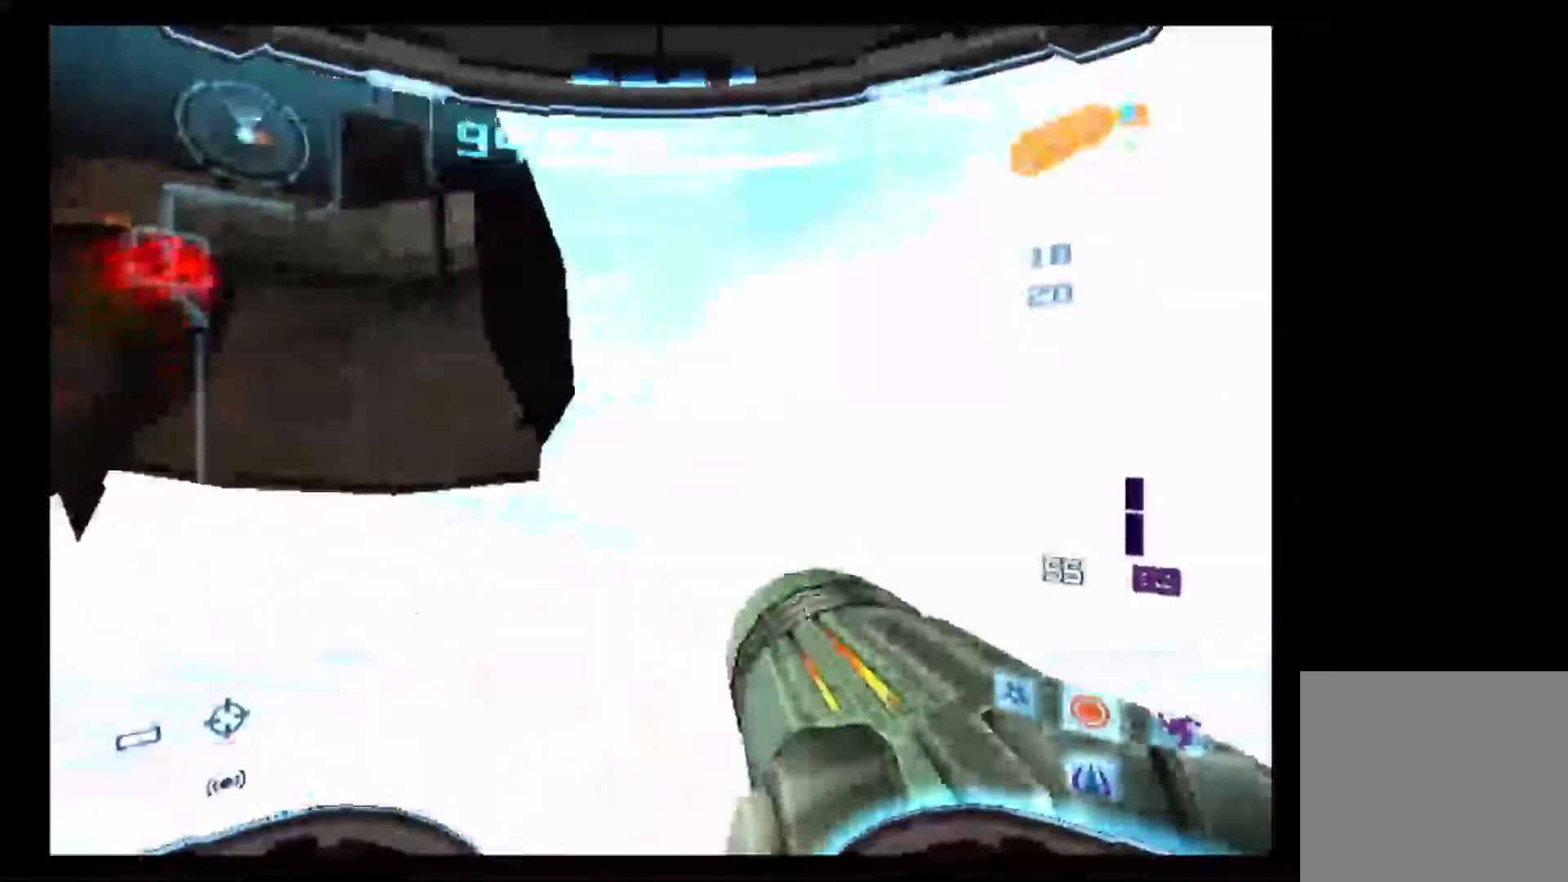
Gameplay with a controller (Nintendo layout); each line is a JSON object with the inputs held at the frame after it (dt_ms = milliseconds from this image to that frame). "events" lists button and stick changes between this image and that frame as [ms after this image, input, new state], when the widget could be followed in between. Not read: L3 R3.
{"dt_ms": 500, "buttons": ["L1"], "left_stick": "center", "right_stick": "center", "events": [[33, "B", "down"], [300, "B", "up"], [383, "B", "down"], [433, "left_stick", "center"], [500, "B", "up"]]}
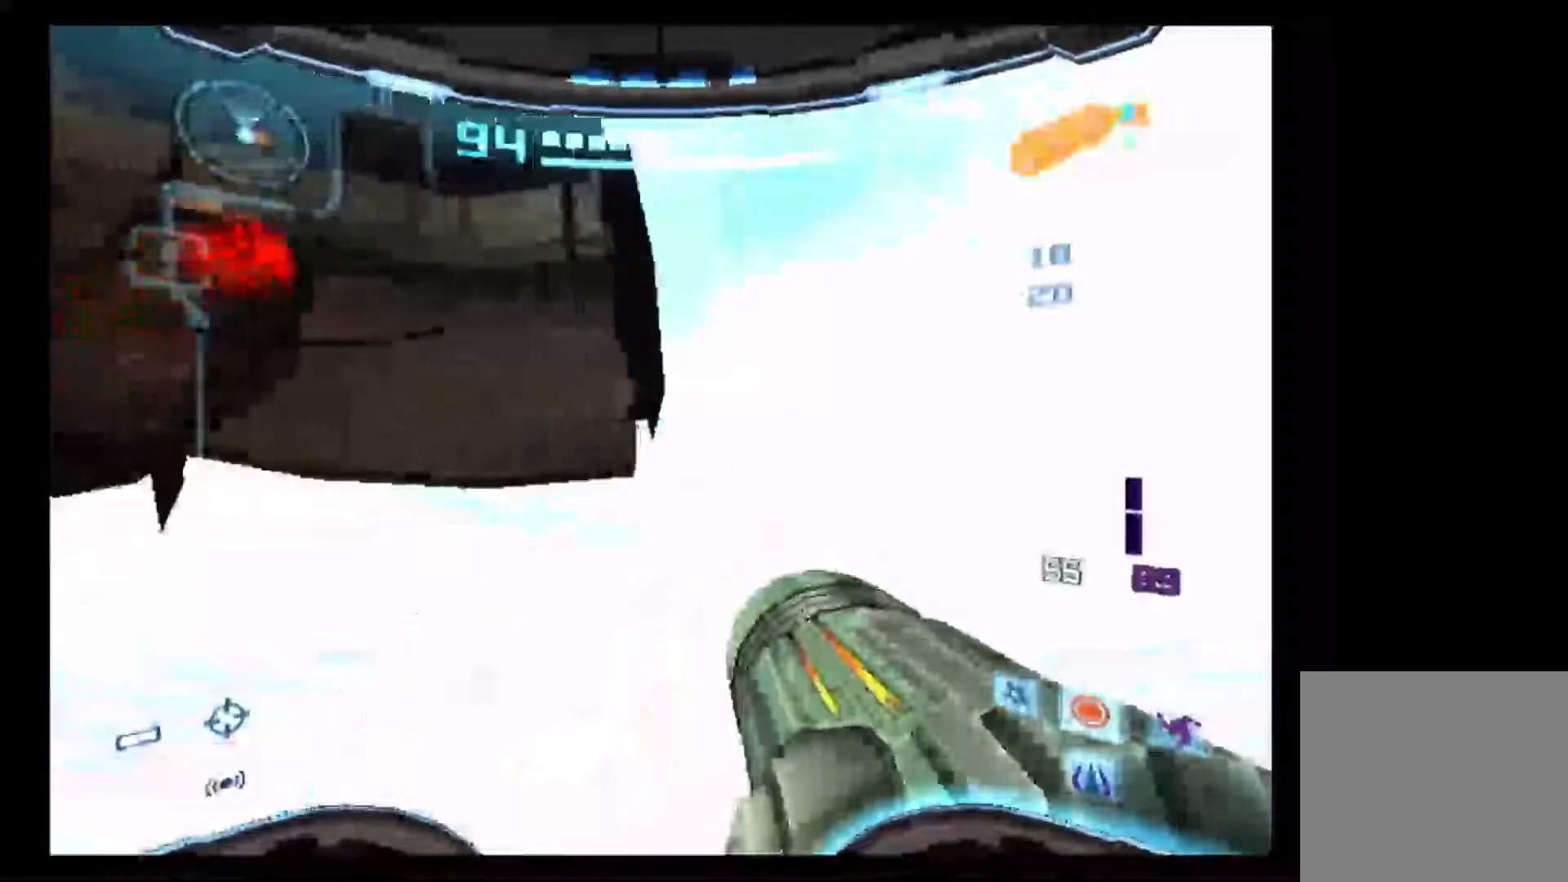
{"dt_ms": 500, "buttons": ["B", "L1"], "left_stick": "center", "right_stick": "center", "events": [[33, "B", "down"], [167, "B", "up"], [250, "B", "down"], [350, "B", "up"], [417, "B", "down"]]}
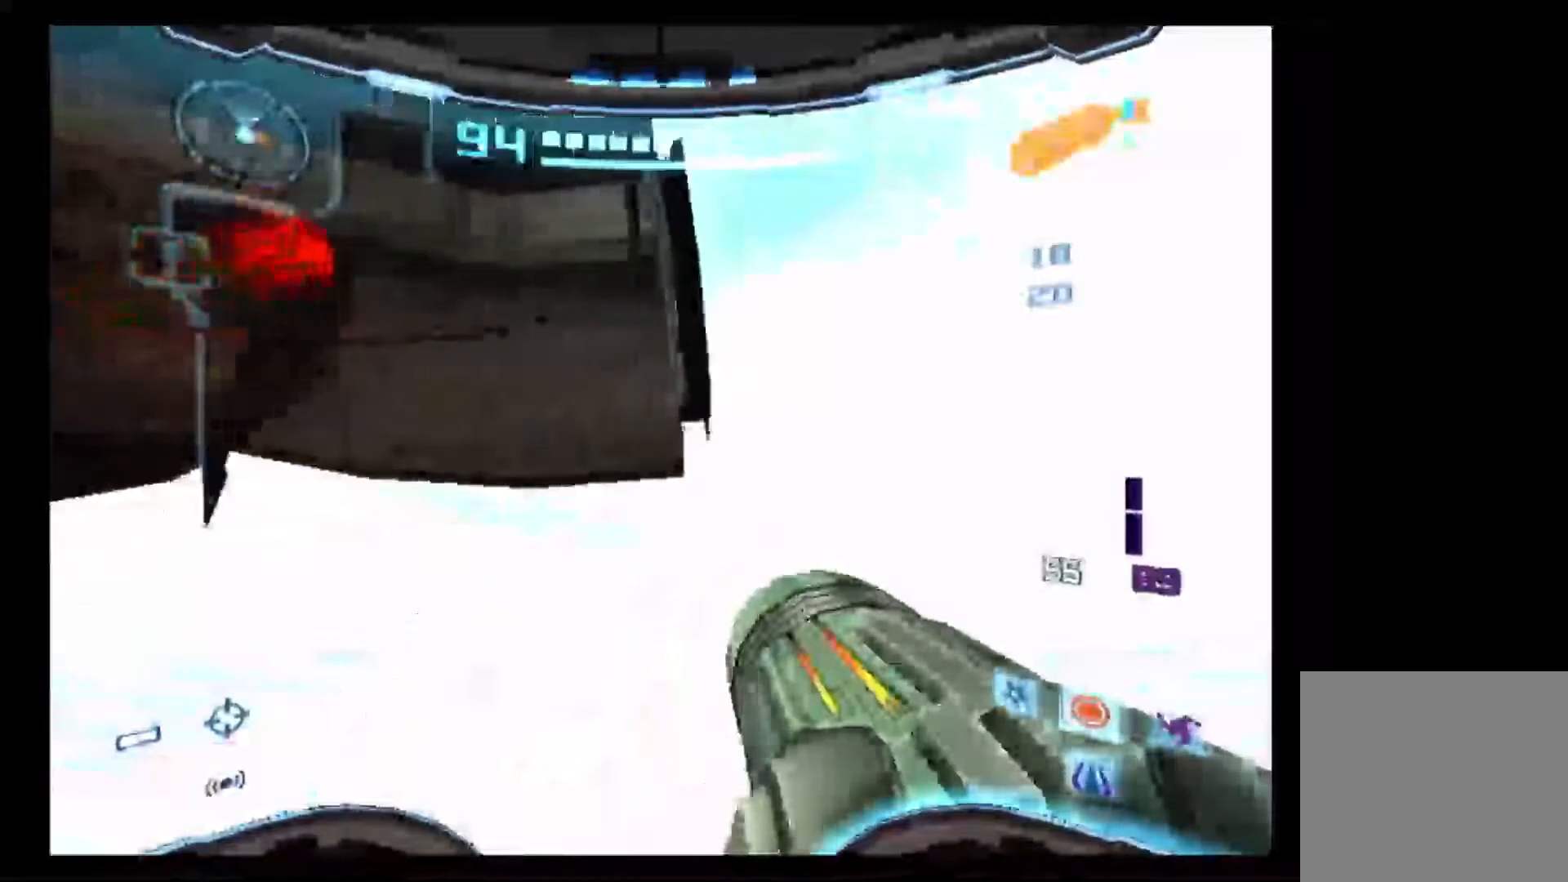
{"dt_ms": 500, "buttons": ["B", "L1"], "left_stick": "center", "right_stick": "center", "events": [[17, "B", "up"], [67, "B", "down"], [217, "B", "up"], [300, "B", "down"], [383, "left_stick", "left"], [400, "B", "up"], [467, "left_stick", "center"], [483, "B", "down"]]}
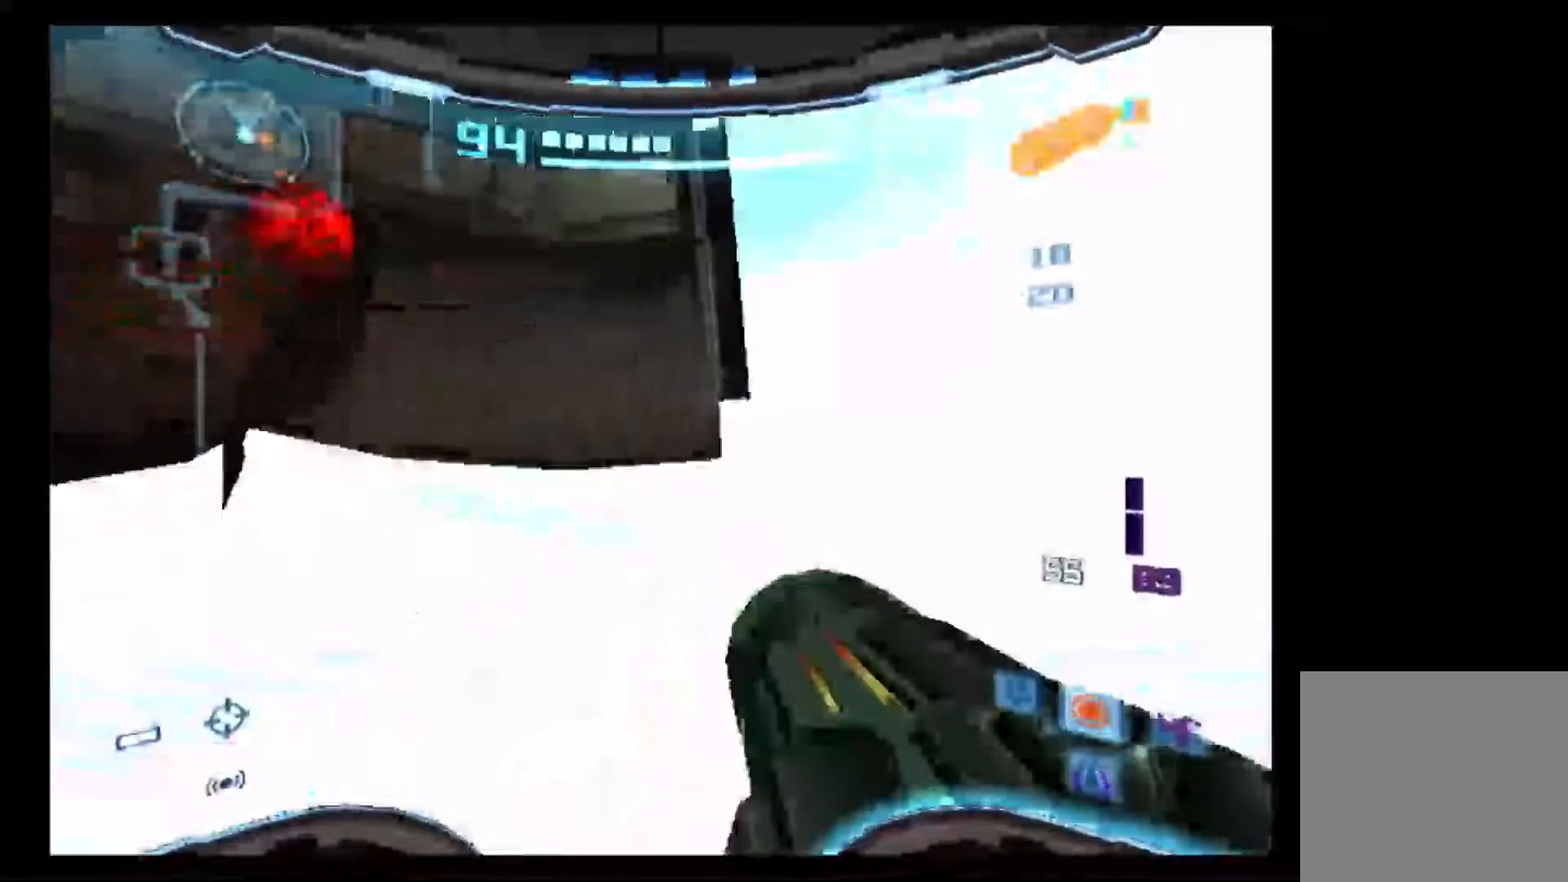
{"dt_ms": 500, "buttons": ["L1"], "left_stick": "center", "right_stick": "center", "events": [[100, "B", "up"], [167, "B", "down"], [300, "B", "up"], [333, "left_stick", "up"], [367, "B", "down"], [483, "B", "up"], [483, "left_stick", "center"]]}
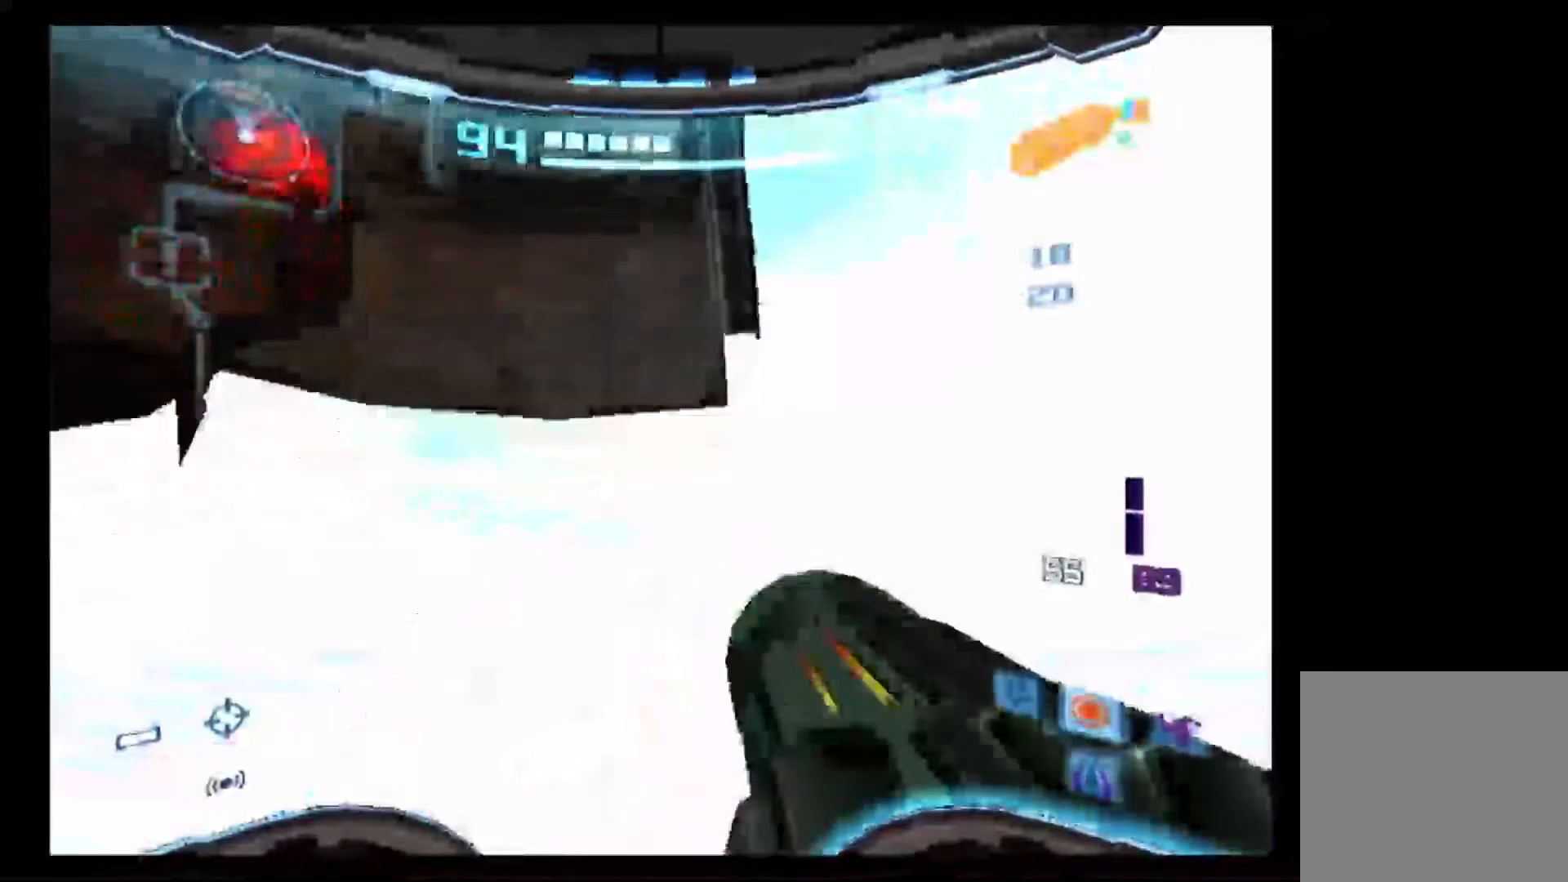
{"dt_ms": 500, "buttons": ["L1"], "left_stick": "down", "right_stick": "center", "events": [[67, "B", "down"], [167, "B", "up"], [250, "B", "down"], [267, "left_stick", "down-right"], [333, "B", "up"], [350, "left_stick", "down"]]}
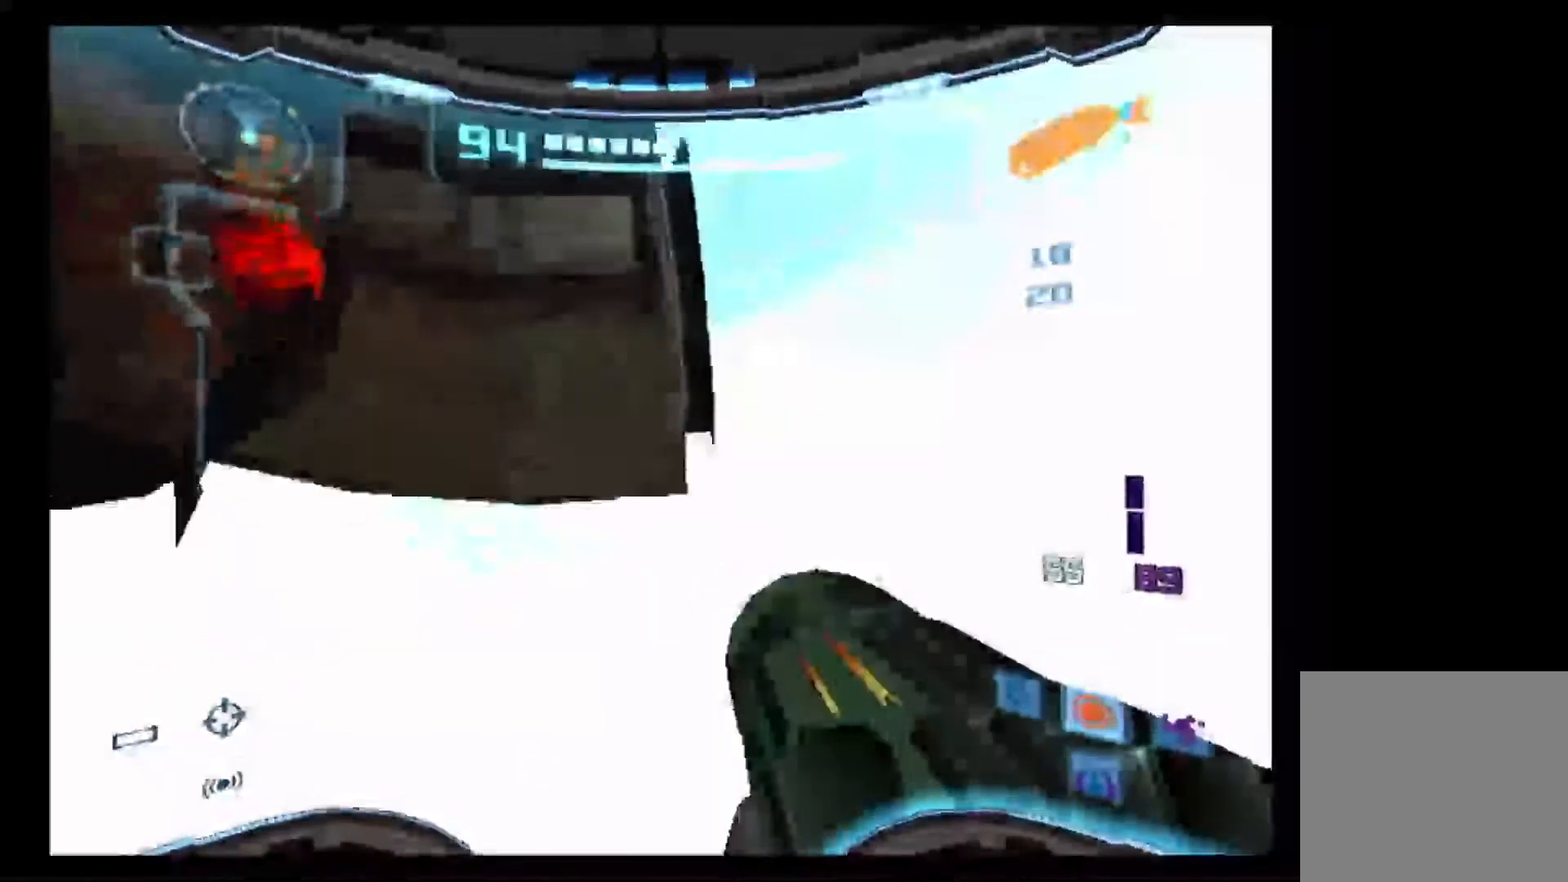
{"dt_ms": 500, "buttons": ["A", "L1"], "left_stick": "center", "right_stick": "center", "events": [[217, "A", "down"], [400, "left_stick", "down-right"], [500, "left_stick", "center"]]}
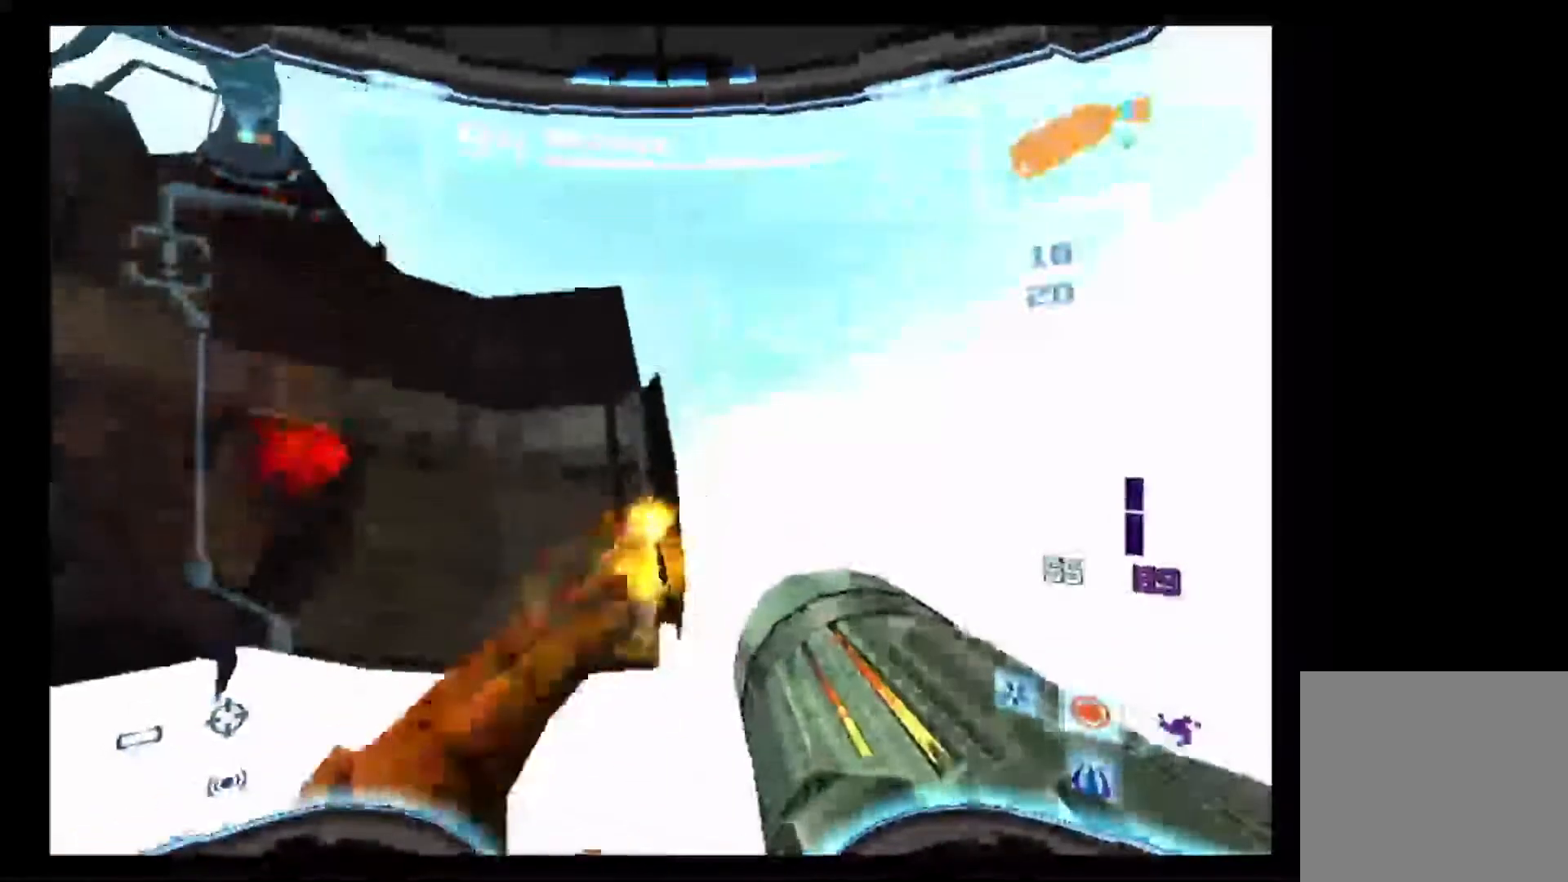
{"dt_ms": 500, "buttons": ["L1"], "left_stick": "up-right", "right_stick": "center", "events": [[83, "A", "up"], [100, "left_stick", "right"], [133, "A", "down"], [217, "A", "up"], [267, "A", "down"], [383, "A", "up"], [500, "left_stick", "up-right"]]}
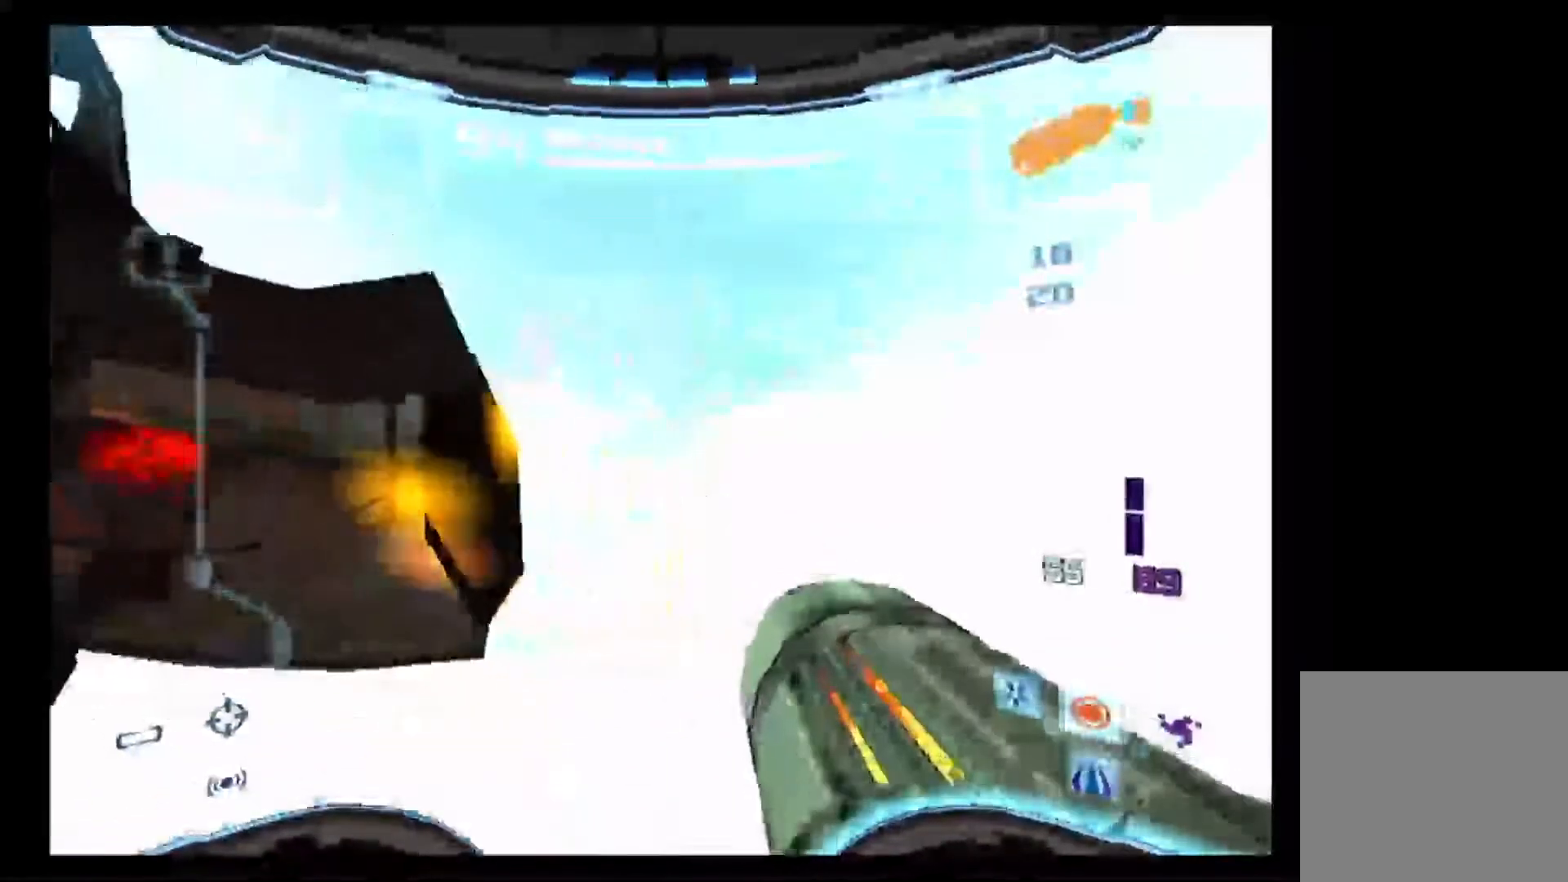
{"dt_ms": 500, "buttons": ["L1"], "left_stick": "up-left", "right_stick": "center", "events": [[433, "left_stick", "up-left"]]}
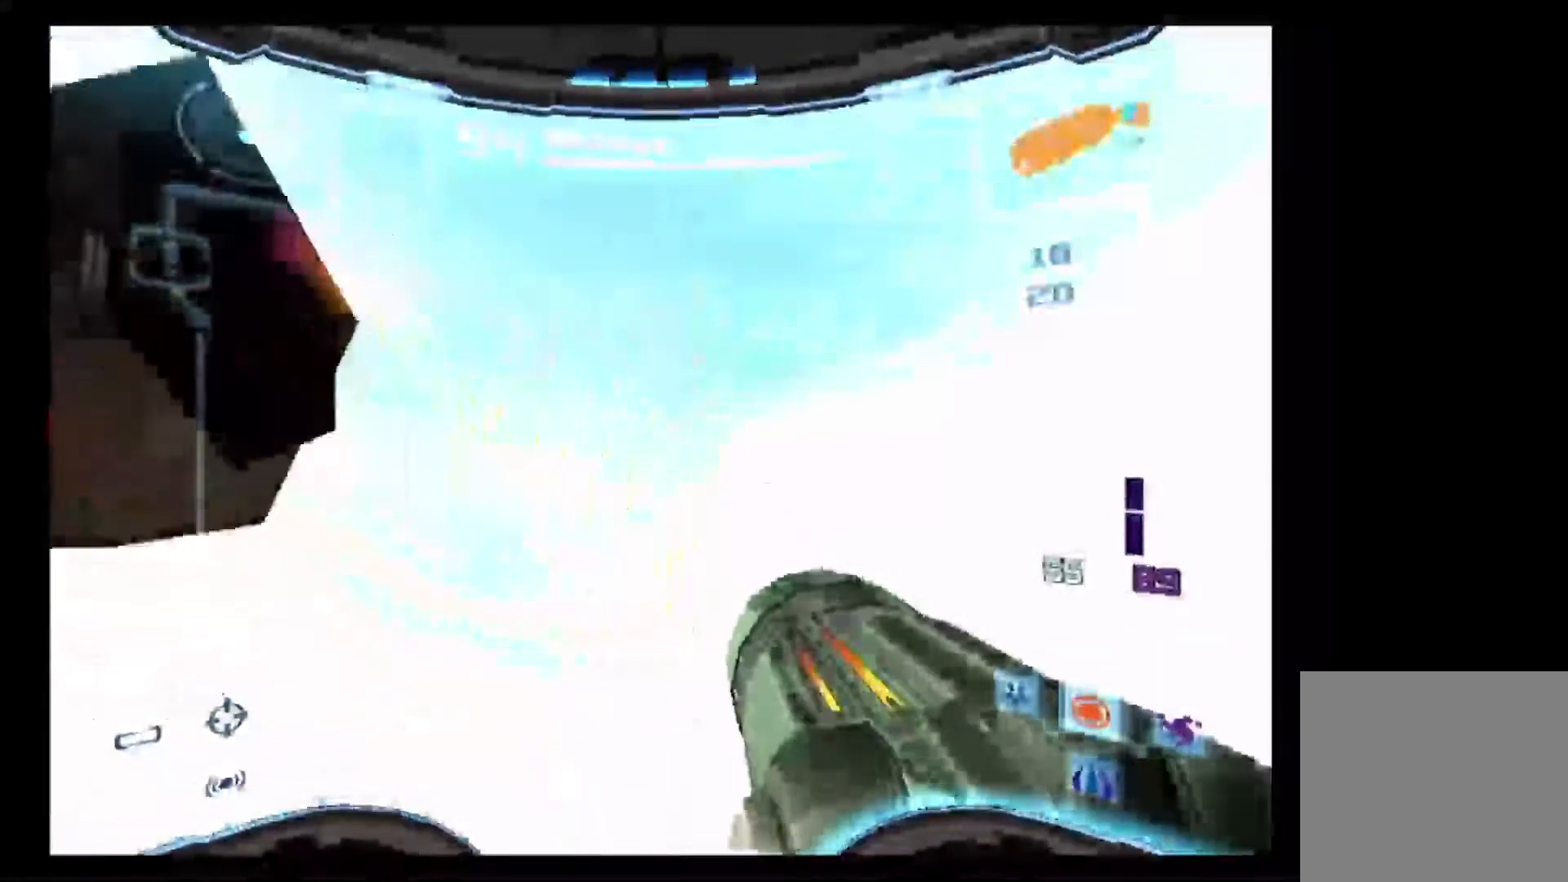
{"dt_ms": 500, "buttons": ["L1"], "left_stick": "up-left", "right_stick": "center", "events": []}
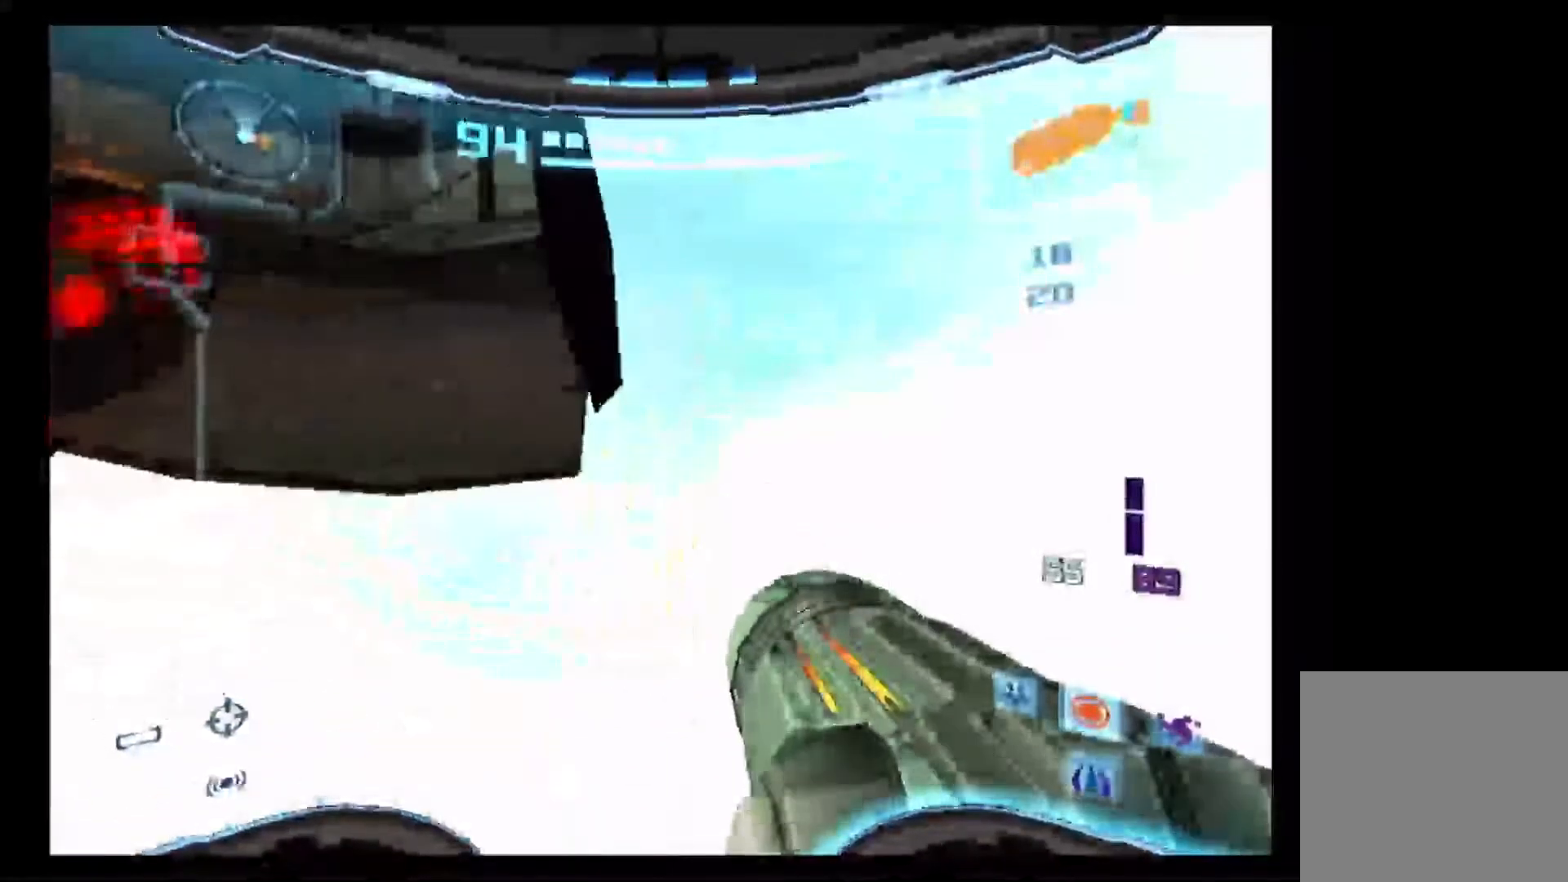
{"dt_ms": 500, "buttons": ["L1"], "left_stick": "left", "right_stick": "center", "events": [[117, "left_stick", "center"], [217, "left_stick", "left"], [317, "left_stick", "center"], [450, "left_stick", "left"]]}
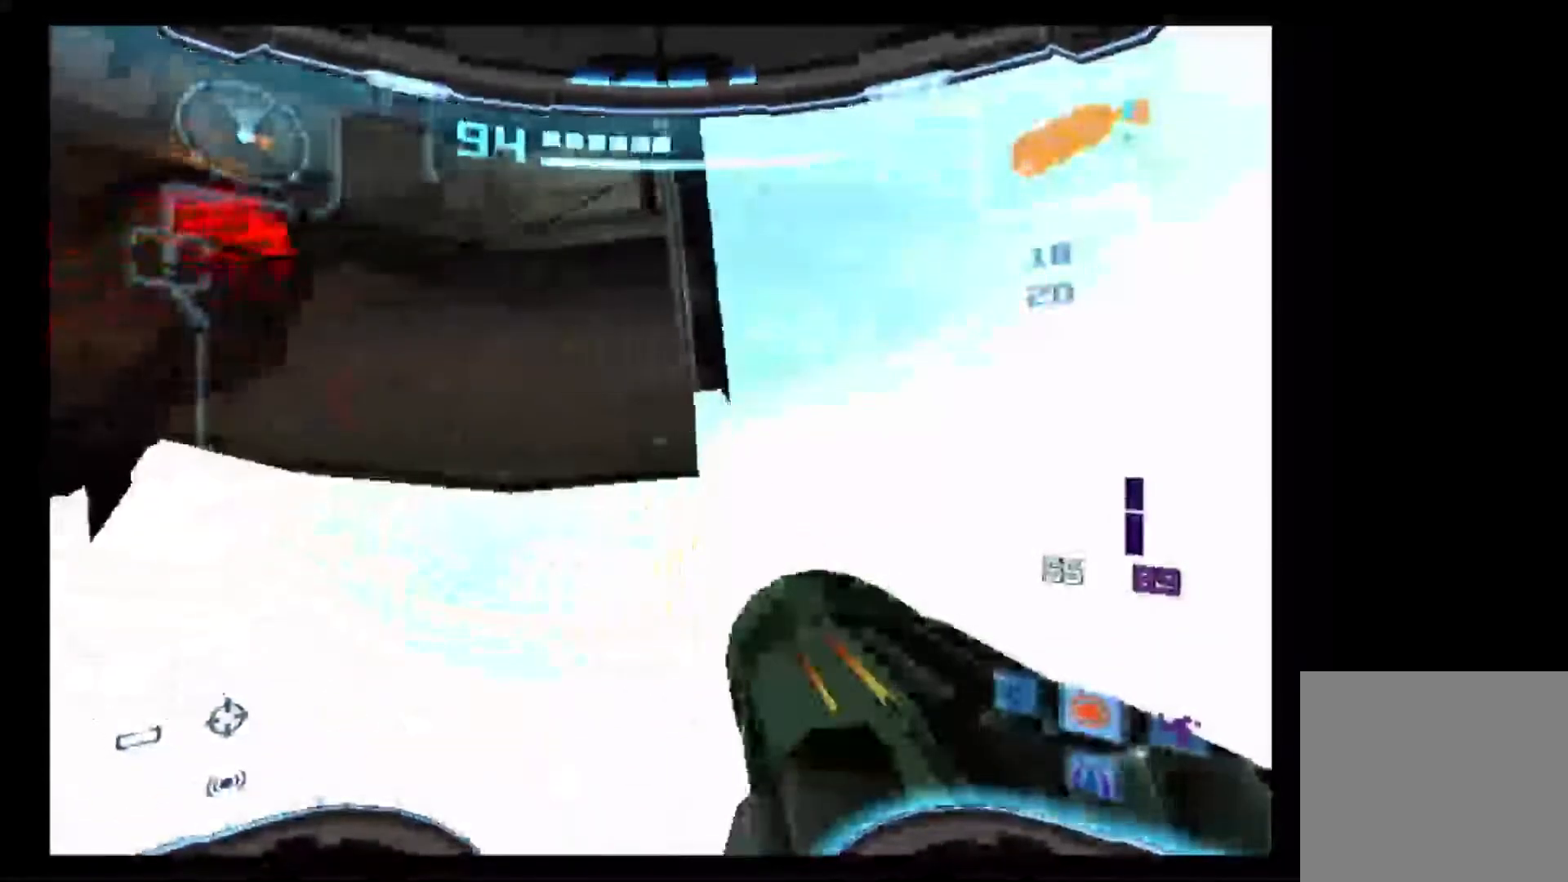
{"dt_ms": 500, "buttons": ["L1"], "left_stick": "center", "right_stick": "center", "events": [[33, "left_stick", "center"], [133, "left_stick", "left"], [233, "left_stick", "center"], [333, "B", "down"], [333, "left_stick", "left"], [433, "B", "up"], [450, "left_stick", "center"]]}
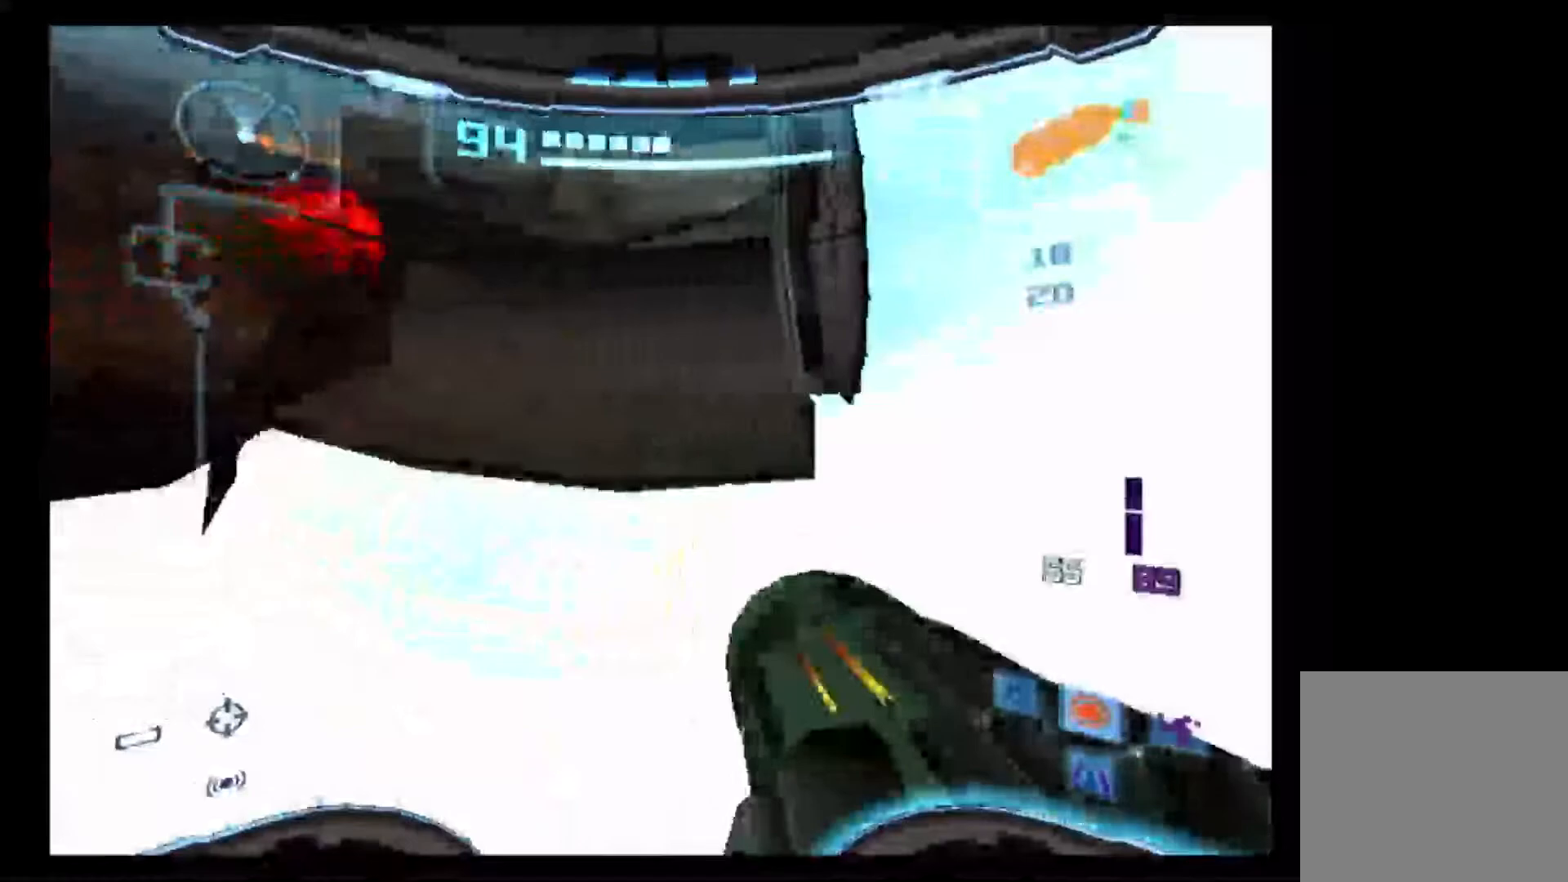
{"dt_ms": 500, "buttons": ["L1"], "left_stick": "left", "right_stick": "center", "events": [[17, "left_stick", "left"], [117, "left_stick", "center"], [200, "left_stick", "left"]]}
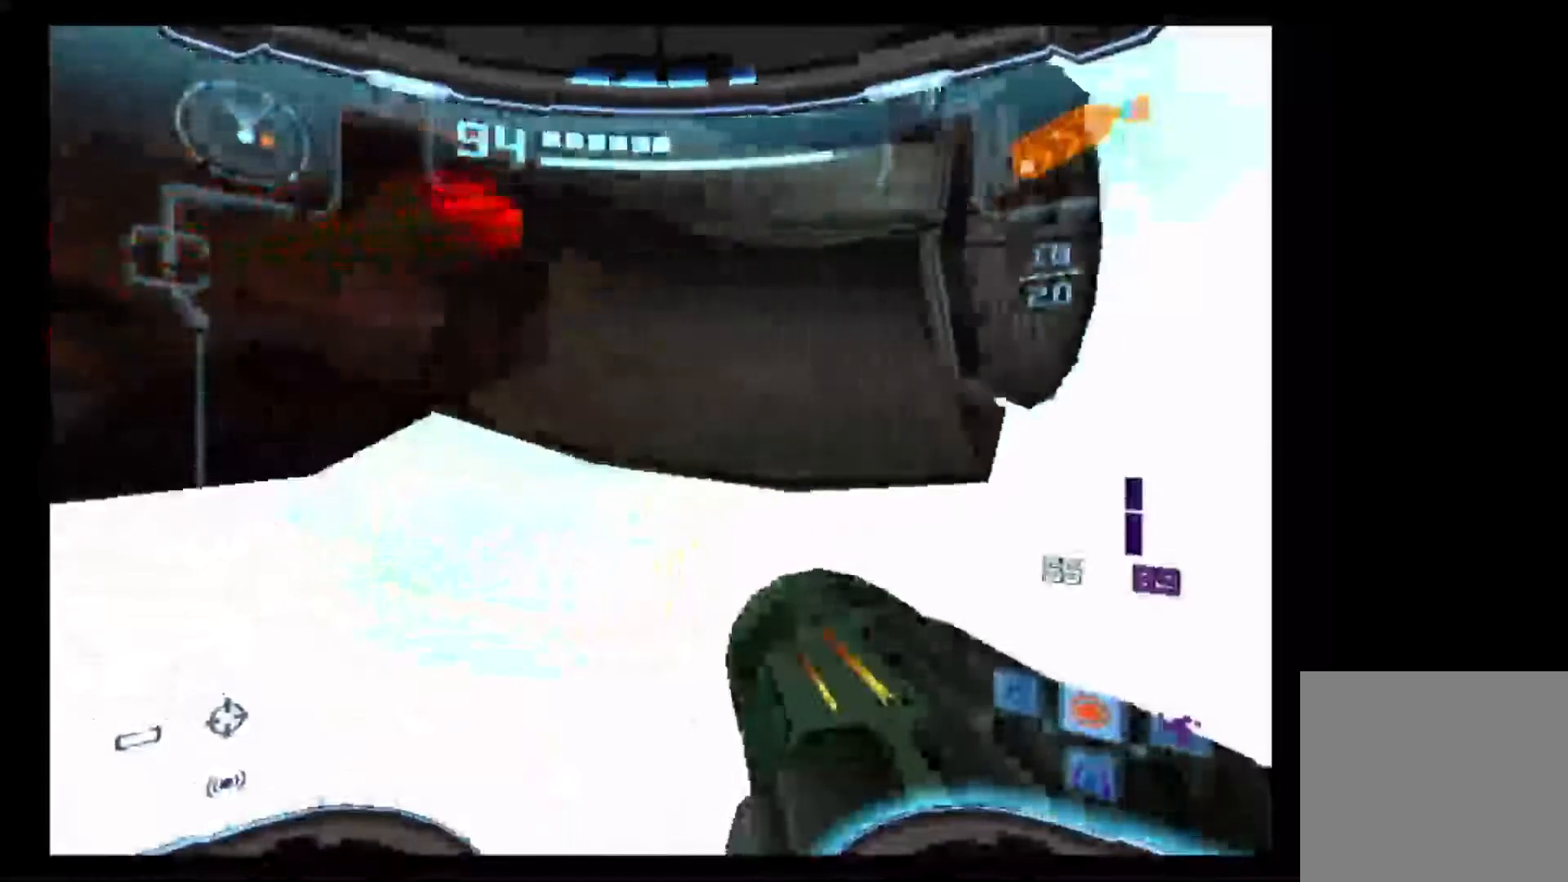
{"dt_ms": 500, "buttons": ["L1"], "left_stick": "right", "right_stick": "center", "events": [[200, "left_stick", "center"], [250, "left_stick", "right"]]}
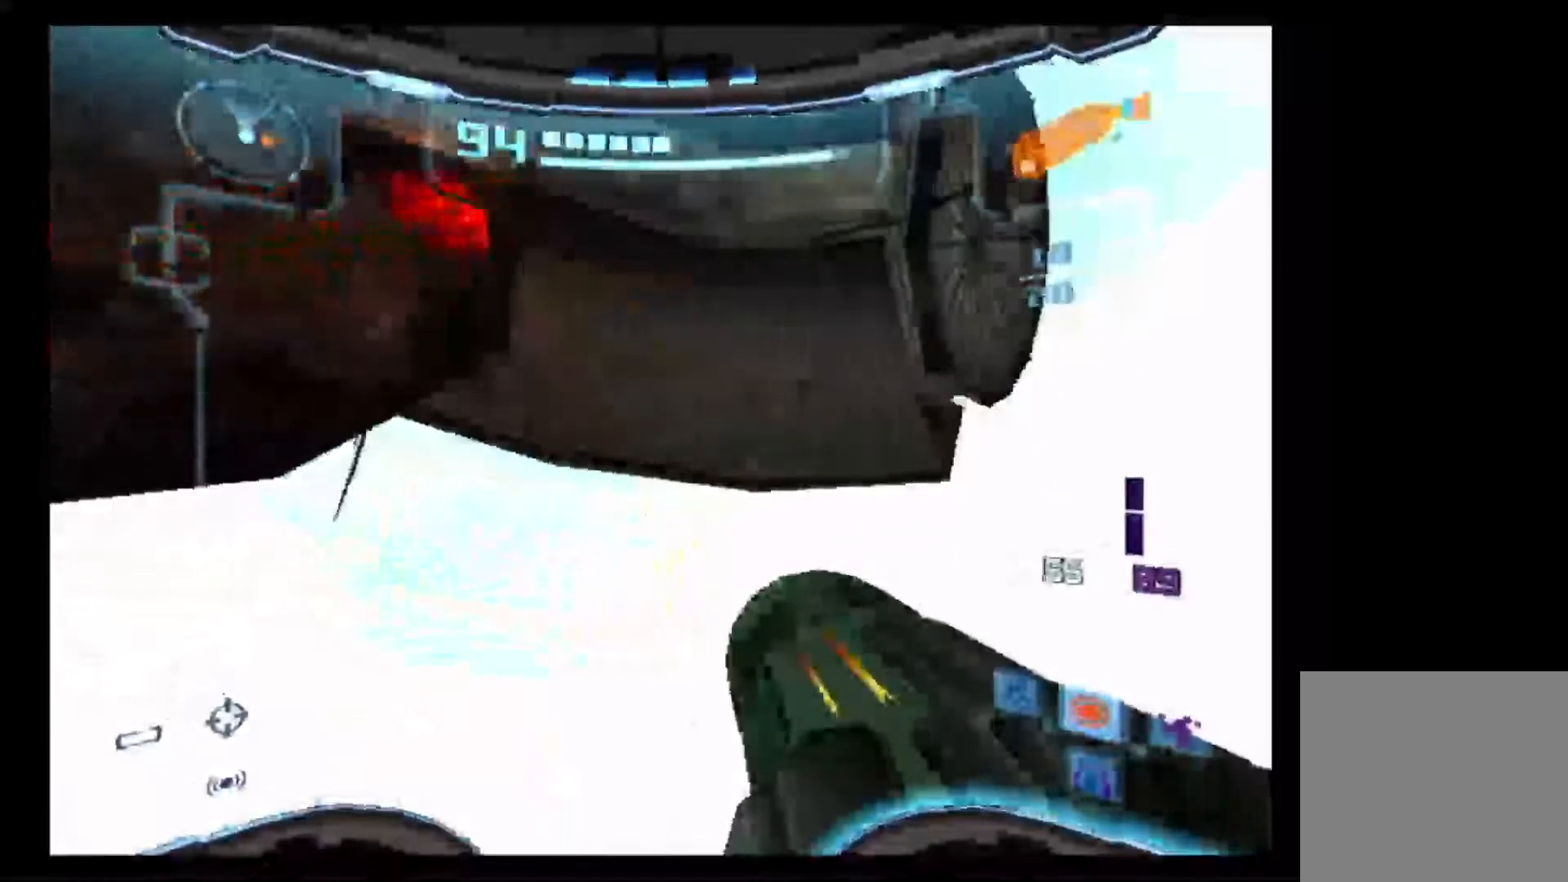
{"dt_ms": 500, "buttons": ["L1"], "left_stick": "right", "right_stick": "center", "events": [[33, "B", "down"], [100, "B", "up"], [183, "B", "down"], [300, "B", "up"], [367, "B", "down"], [483, "B", "up"]]}
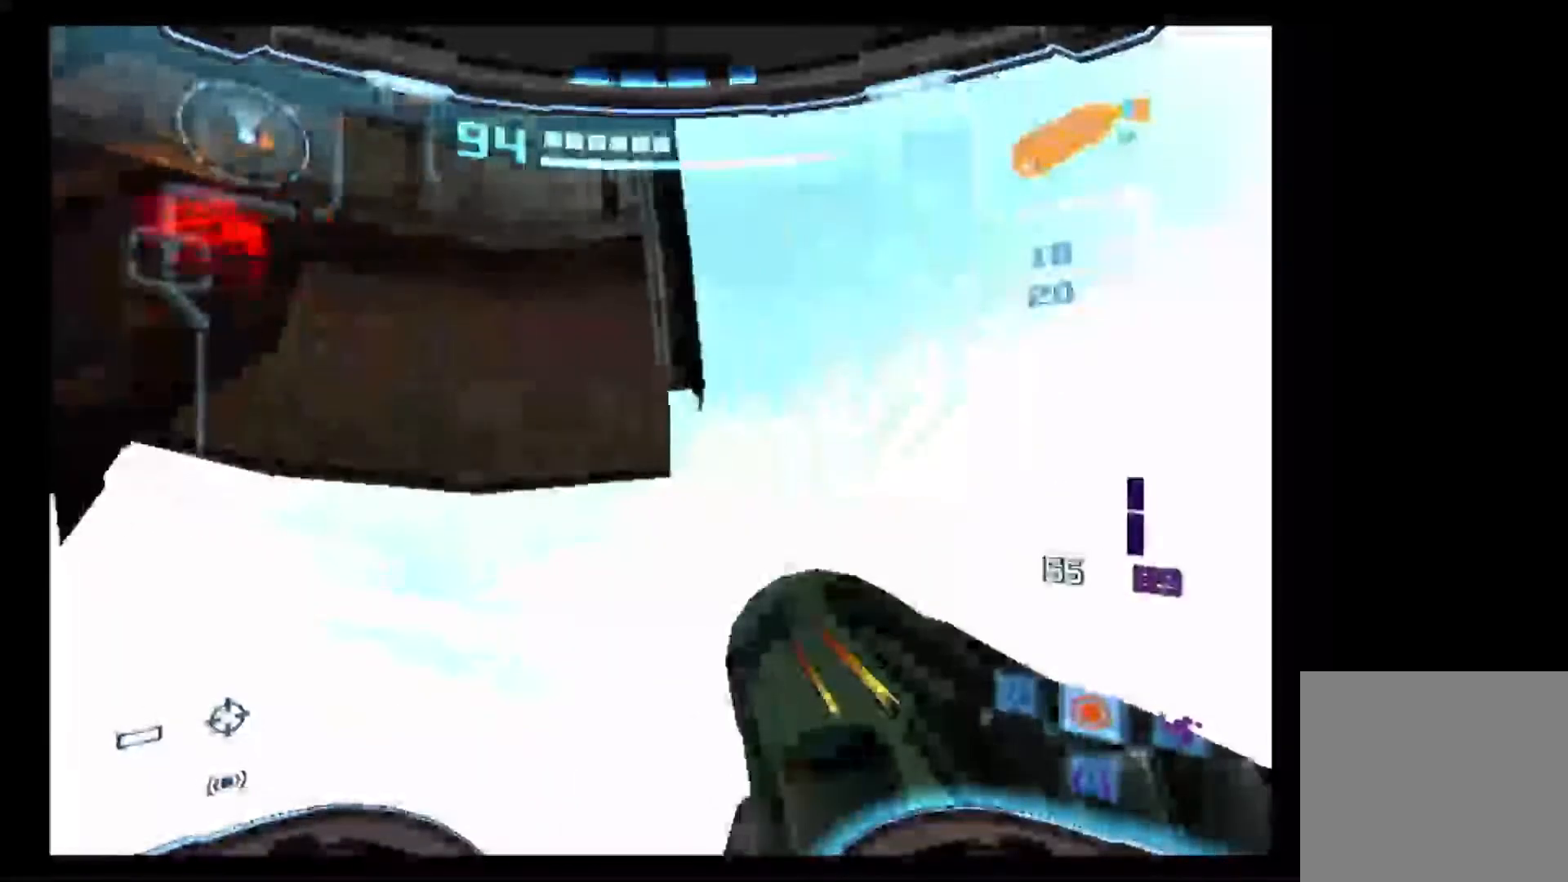
{"dt_ms": 500, "buttons": ["B", "L1"], "left_stick": "right", "right_stick": "center"}
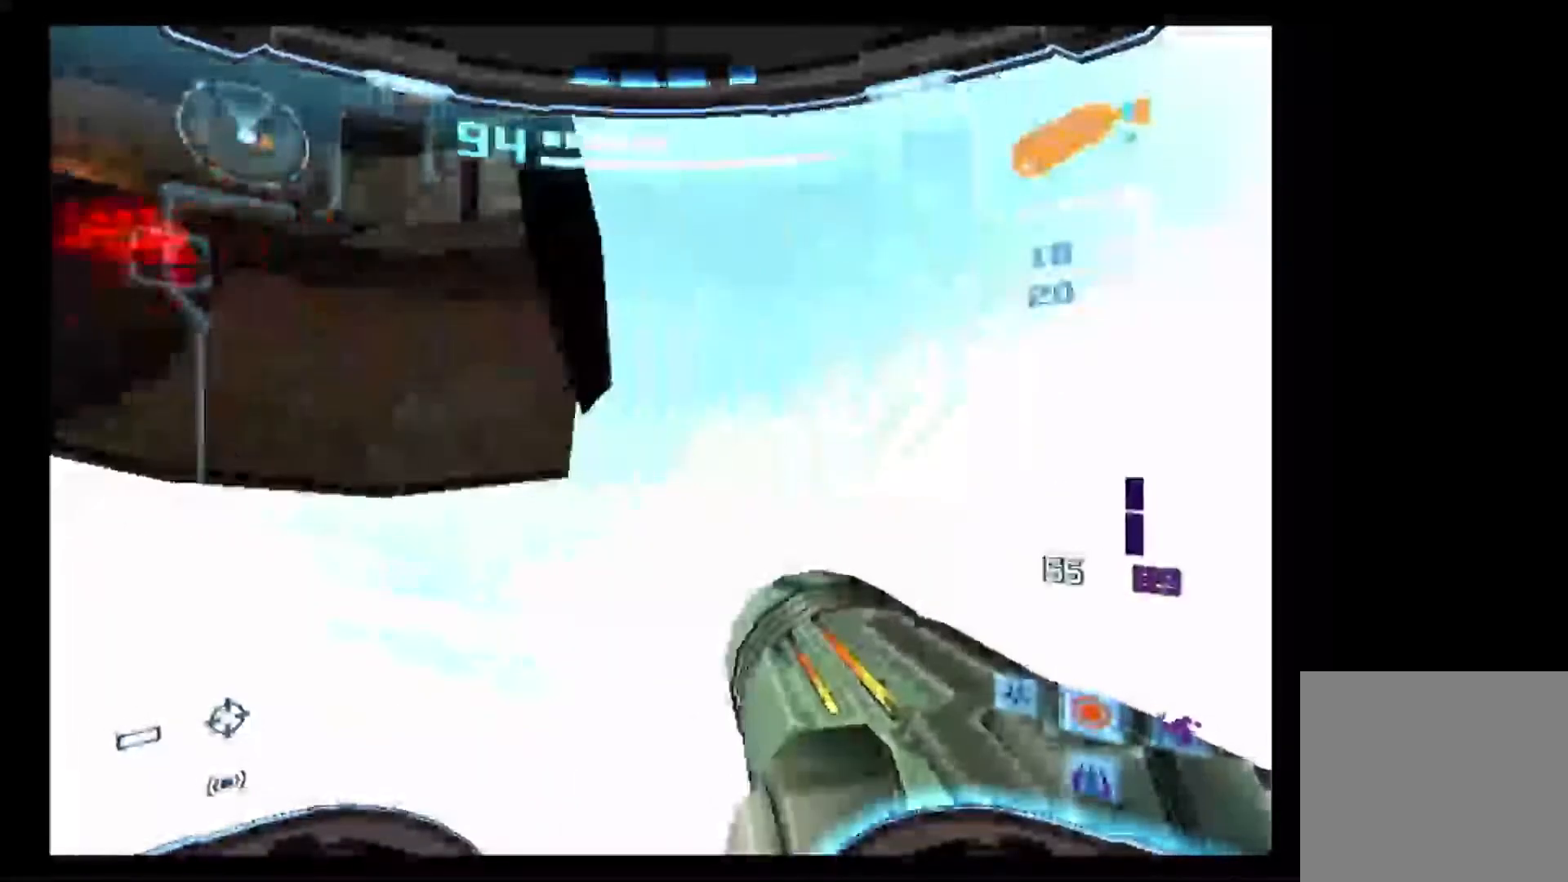
{"dt_ms": 500, "buttons": ["B", "L1"], "left_stick": "right", "right_stick": "center"}
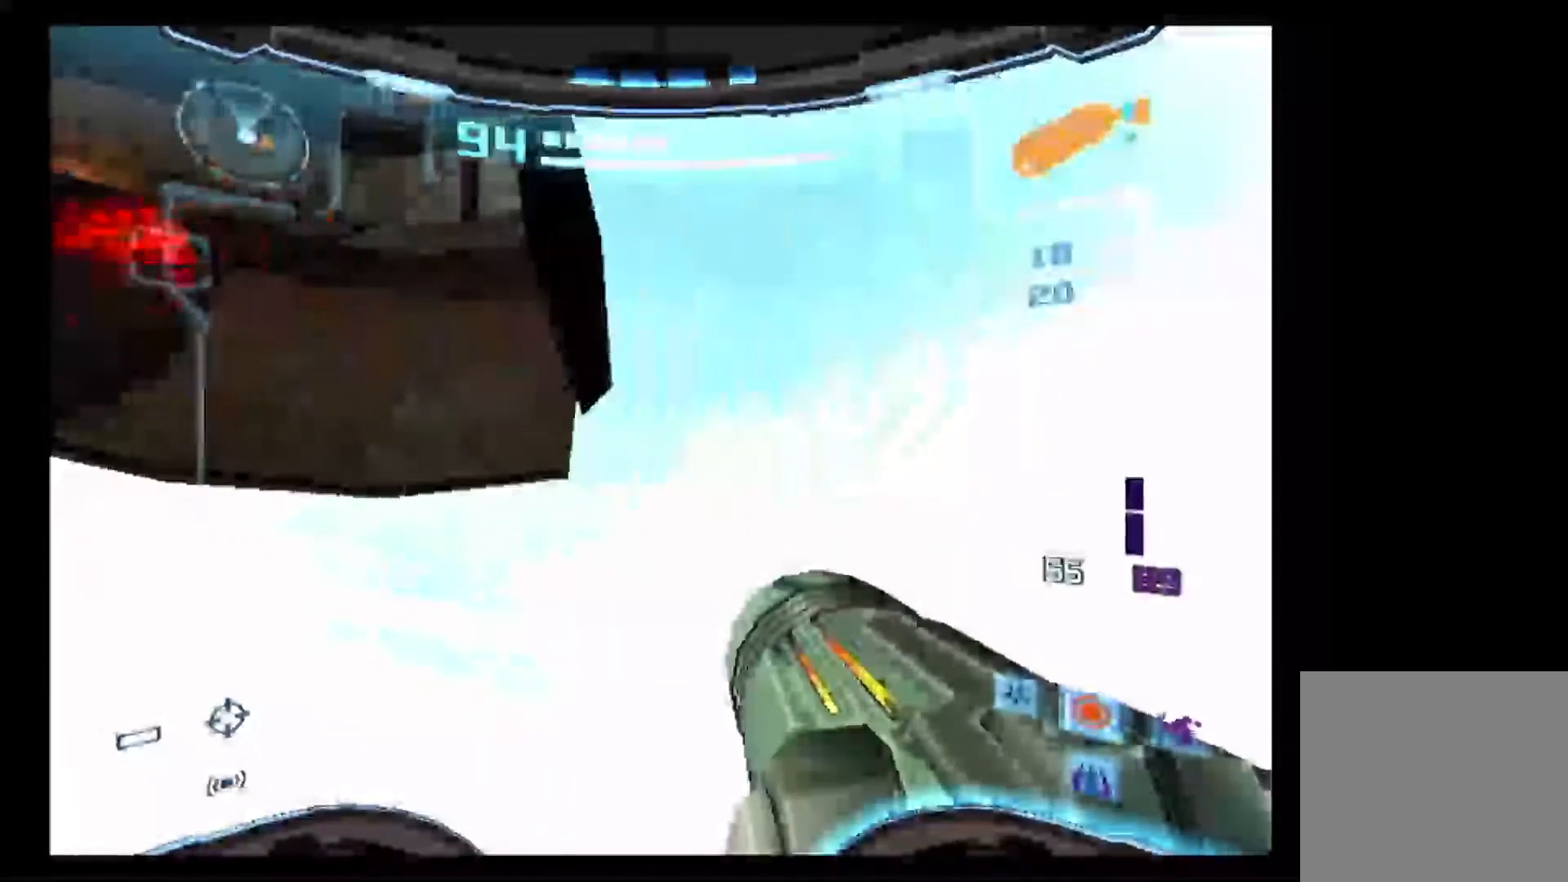
{"dt_ms": 500, "buttons": ["L1"], "left_stick": "center", "right_stick": "center", "events": [[133, "B", "up"], [200, "B", "down"], [300, "B", "up"], [367, "B", "down"], [500, "B", "up"], [500, "left_stick", "center"]]}
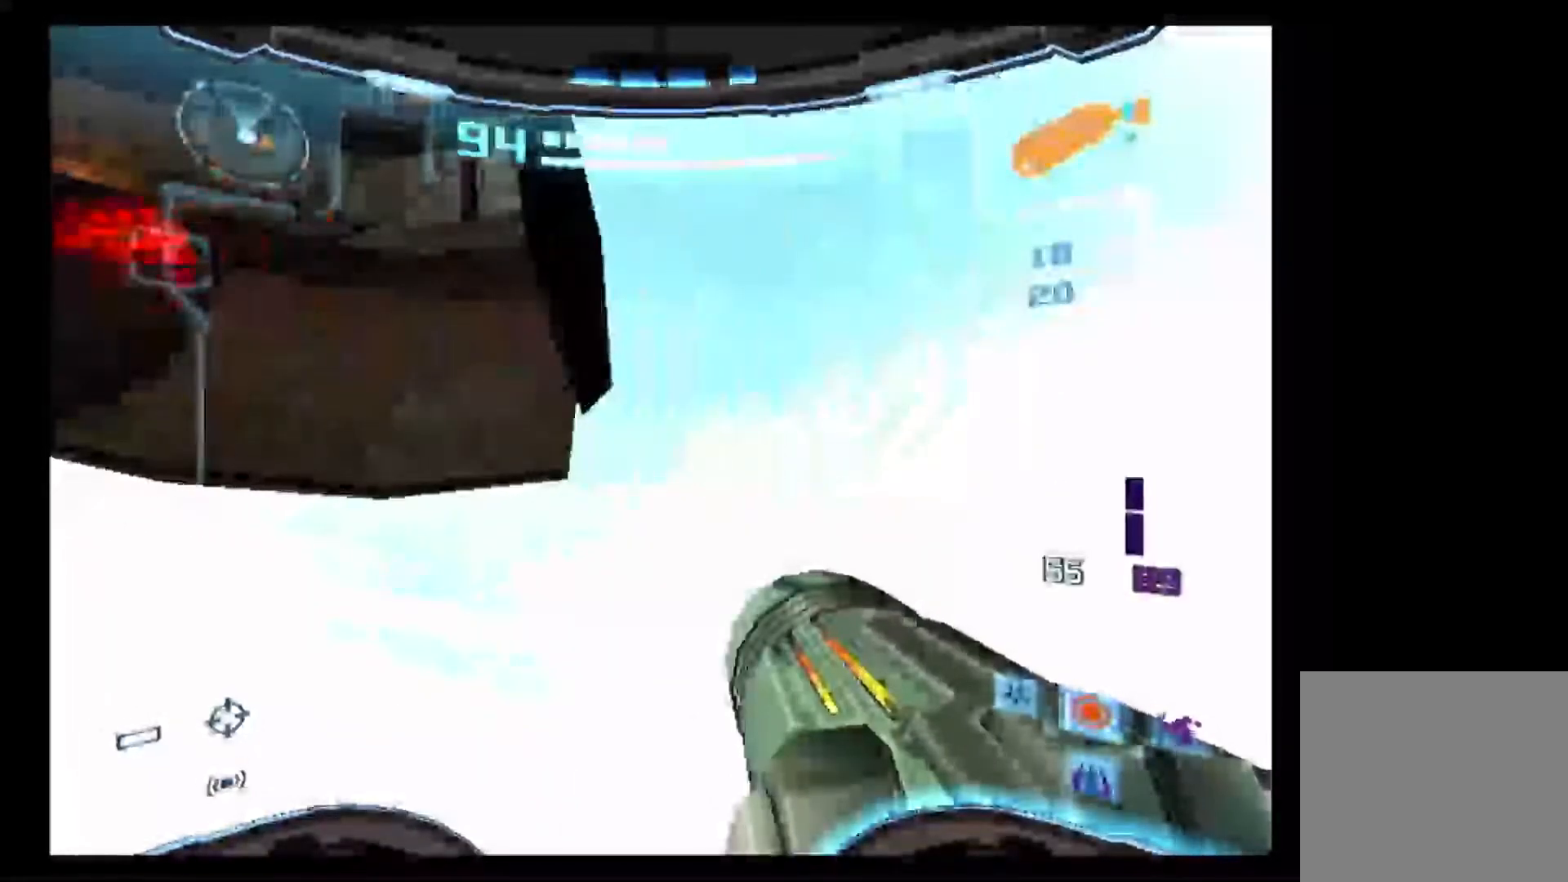
{"dt_ms": 500, "buttons": ["L1"], "left_stick": "center", "right_stick": "center", "events": [[17, "left_stick", "left"], [100, "left_stick", "center"], [317, "left_stick", "left"], [400, "B", "down"], [400, "left_stick", "center"], [500, "B", "up"]]}
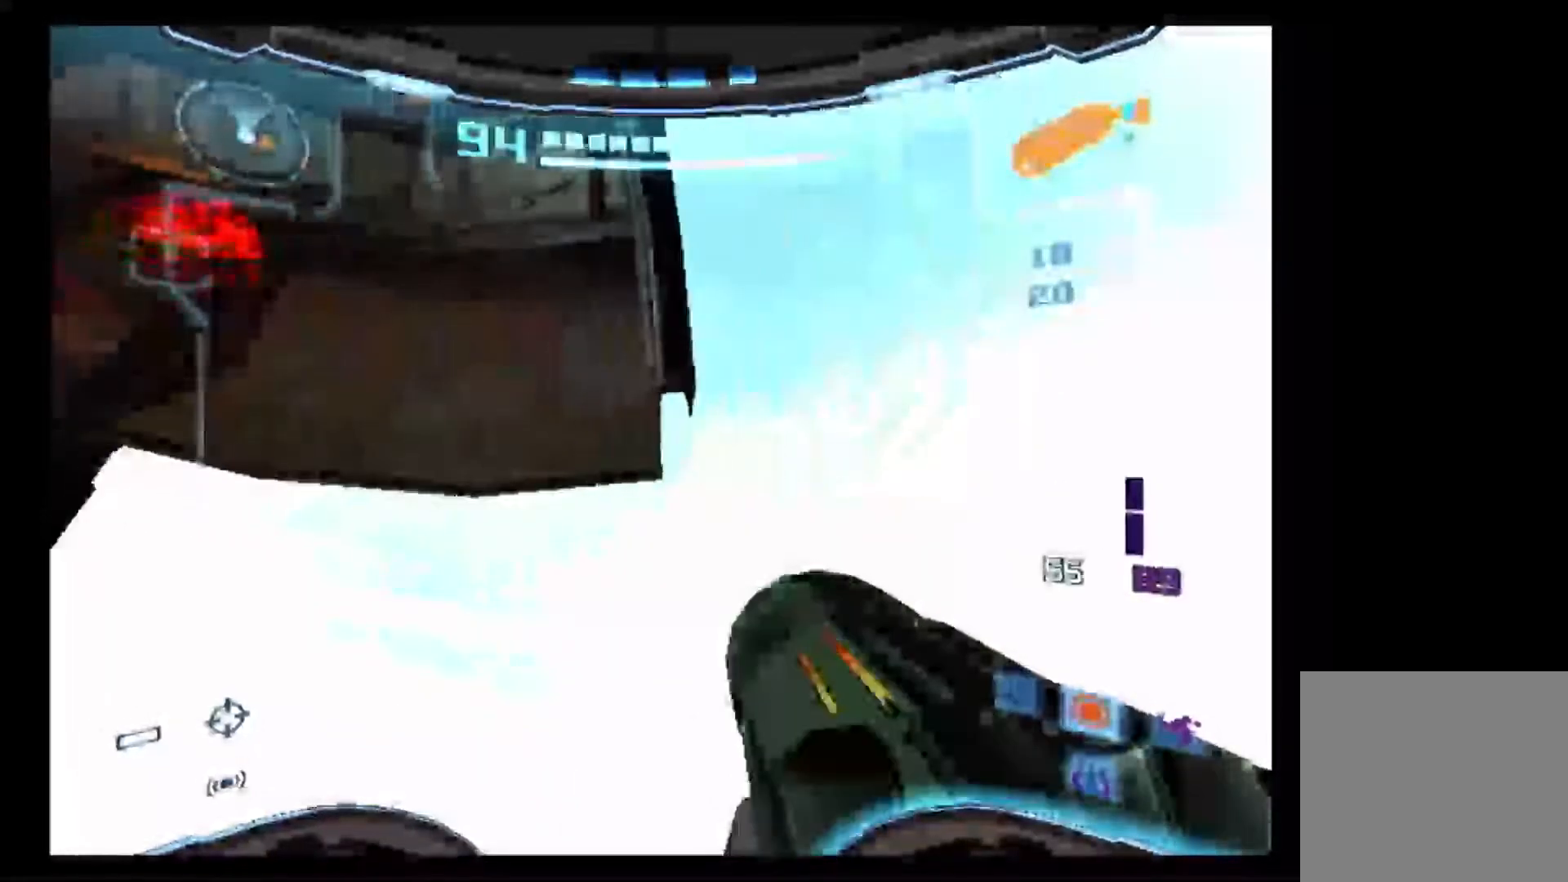
{"dt_ms": 1000, "buttons": ["B", "L1"], "left_stick": "center", "right_stick": "center"}
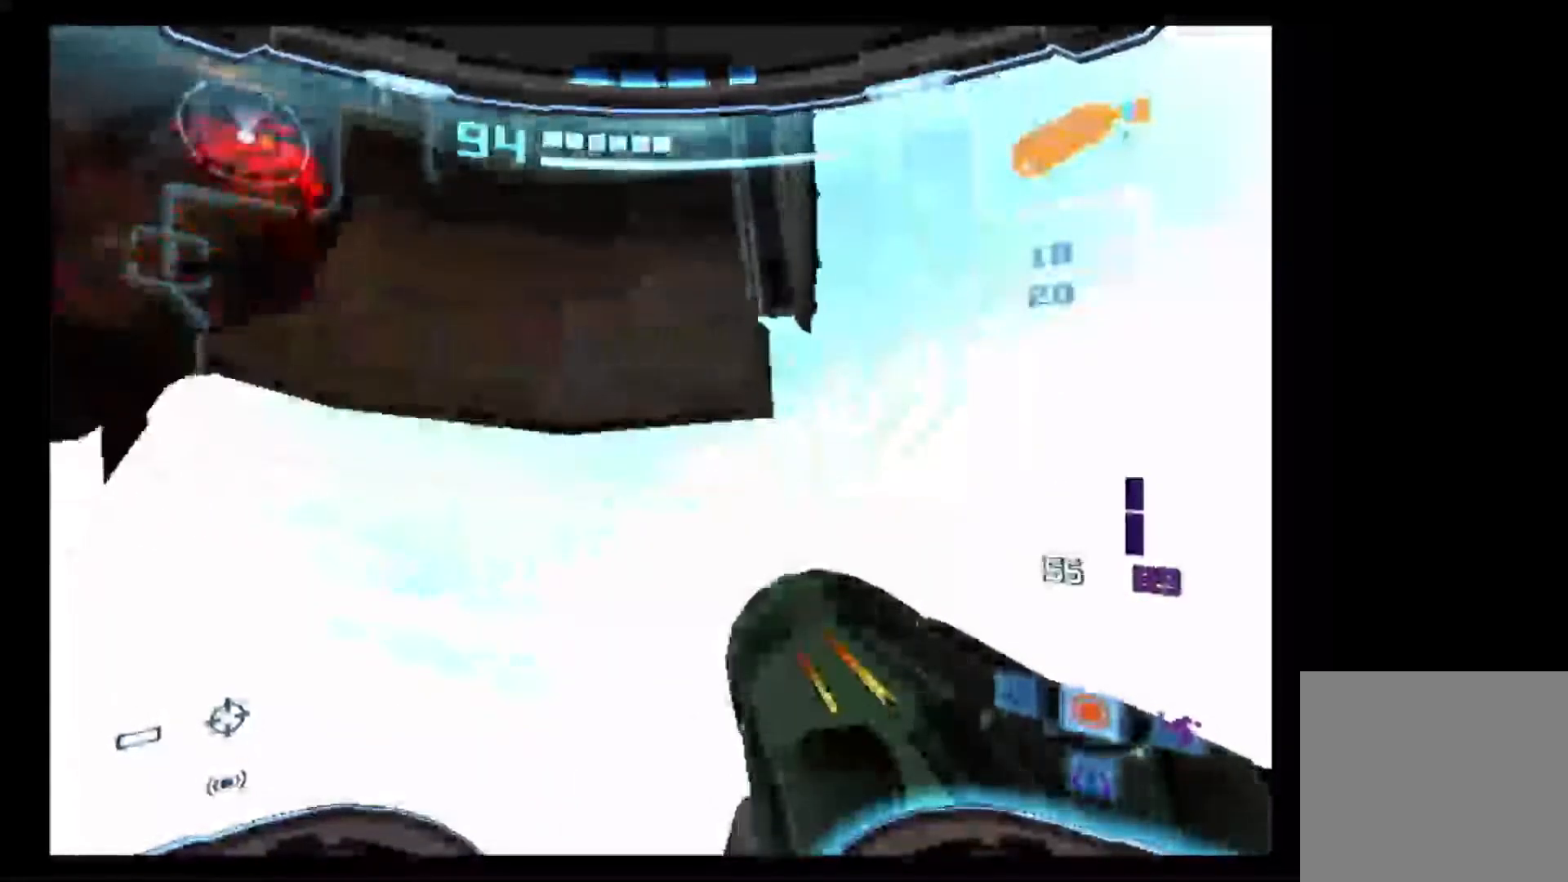
{"dt_ms": 500, "buttons": ["B", "L1"], "left_stick": "center", "right_stick": "center", "events": [[83, "B", "up"], [150, "B", "down"], [333, "left_stick", "right"], [400, "left_stick", "center"], [433, "B", "up"], [483, "B", "down"]]}
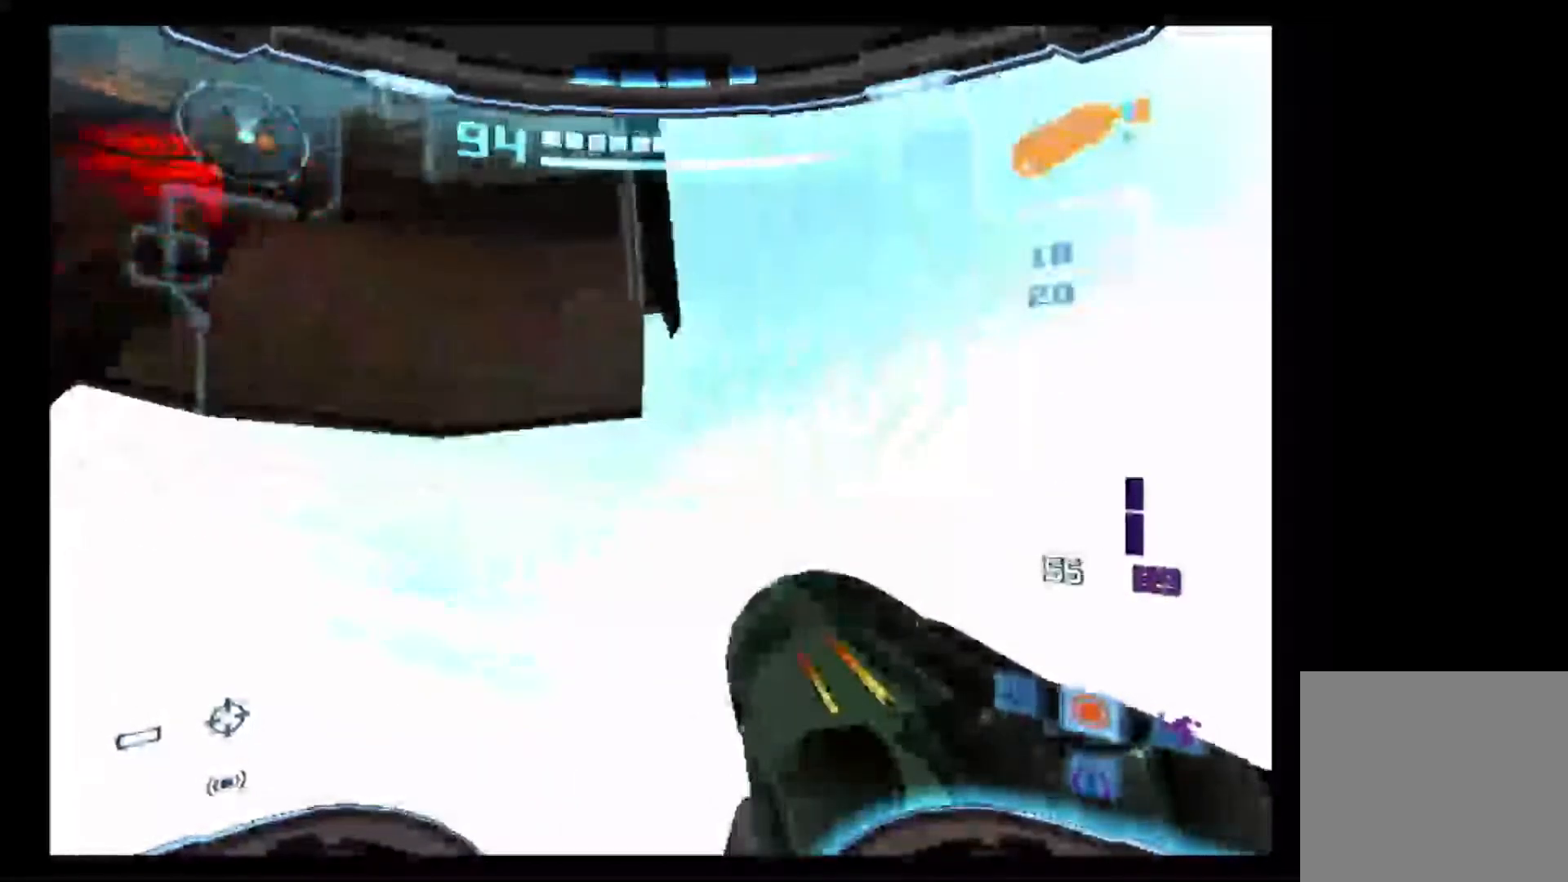
{"dt_ms": 500, "buttons": ["B", "L1"], "left_stick": "center", "right_stick": "center", "events": [[83, "B", "up"], [167, "B", "down"], [267, "B", "up"], [267, "left_stick", "right"], [333, "left_stick", "center"], [350, "B", "down"]]}
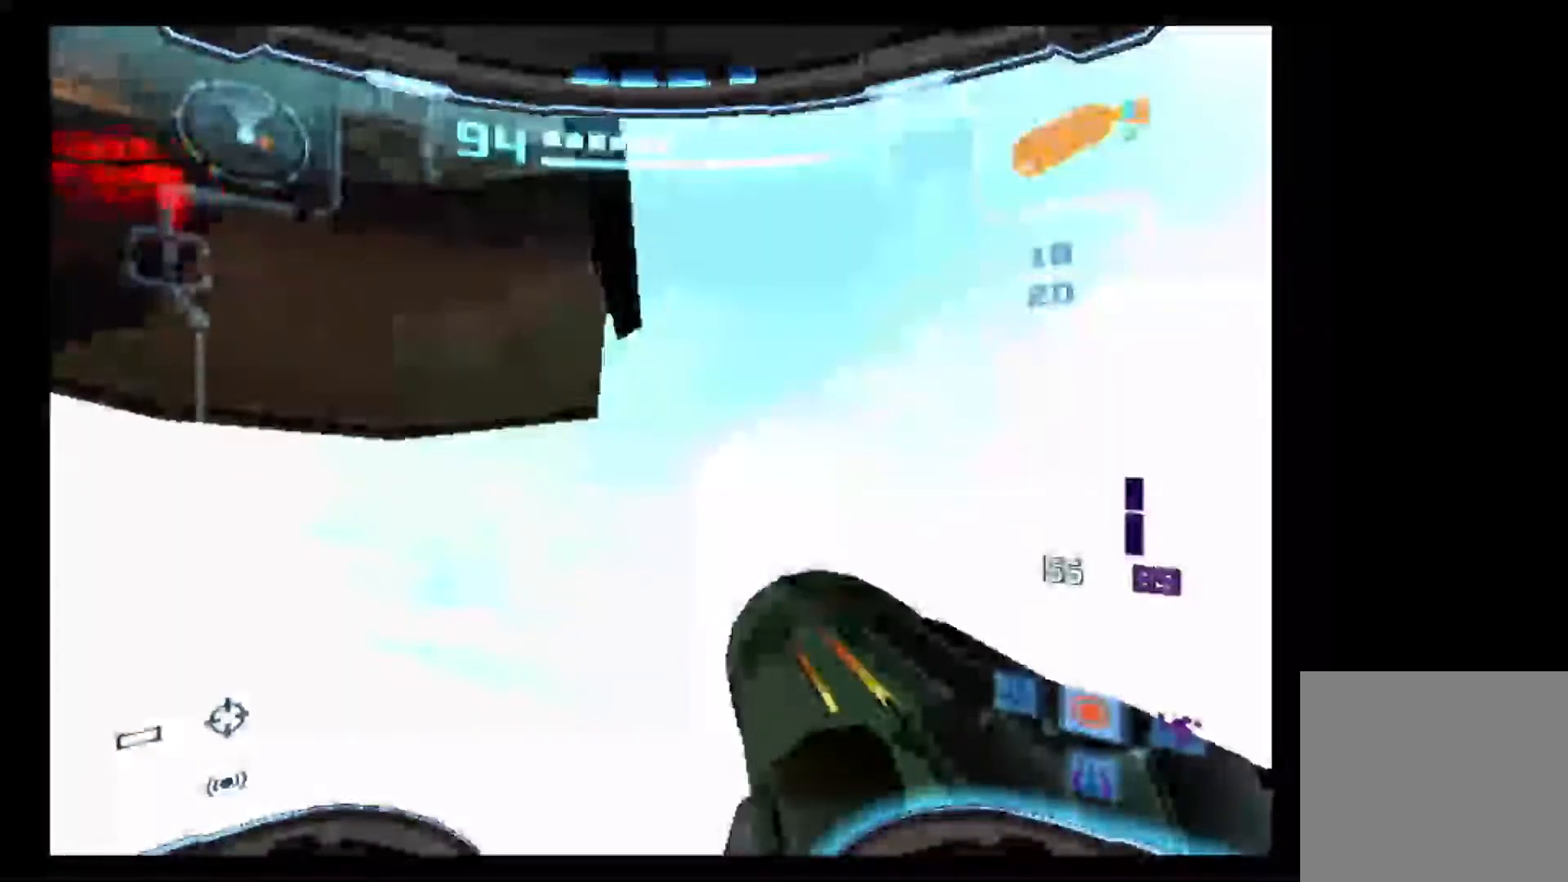
{"dt_ms": 500, "buttons": ["L1"], "left_stick": "center", "right_stick": "center", "events": [[283, "B", "up"], [367, "left_stick", "right"], [383, "B", "down"], [417, "left_stick", "center"], [467, "B", "up"]]}
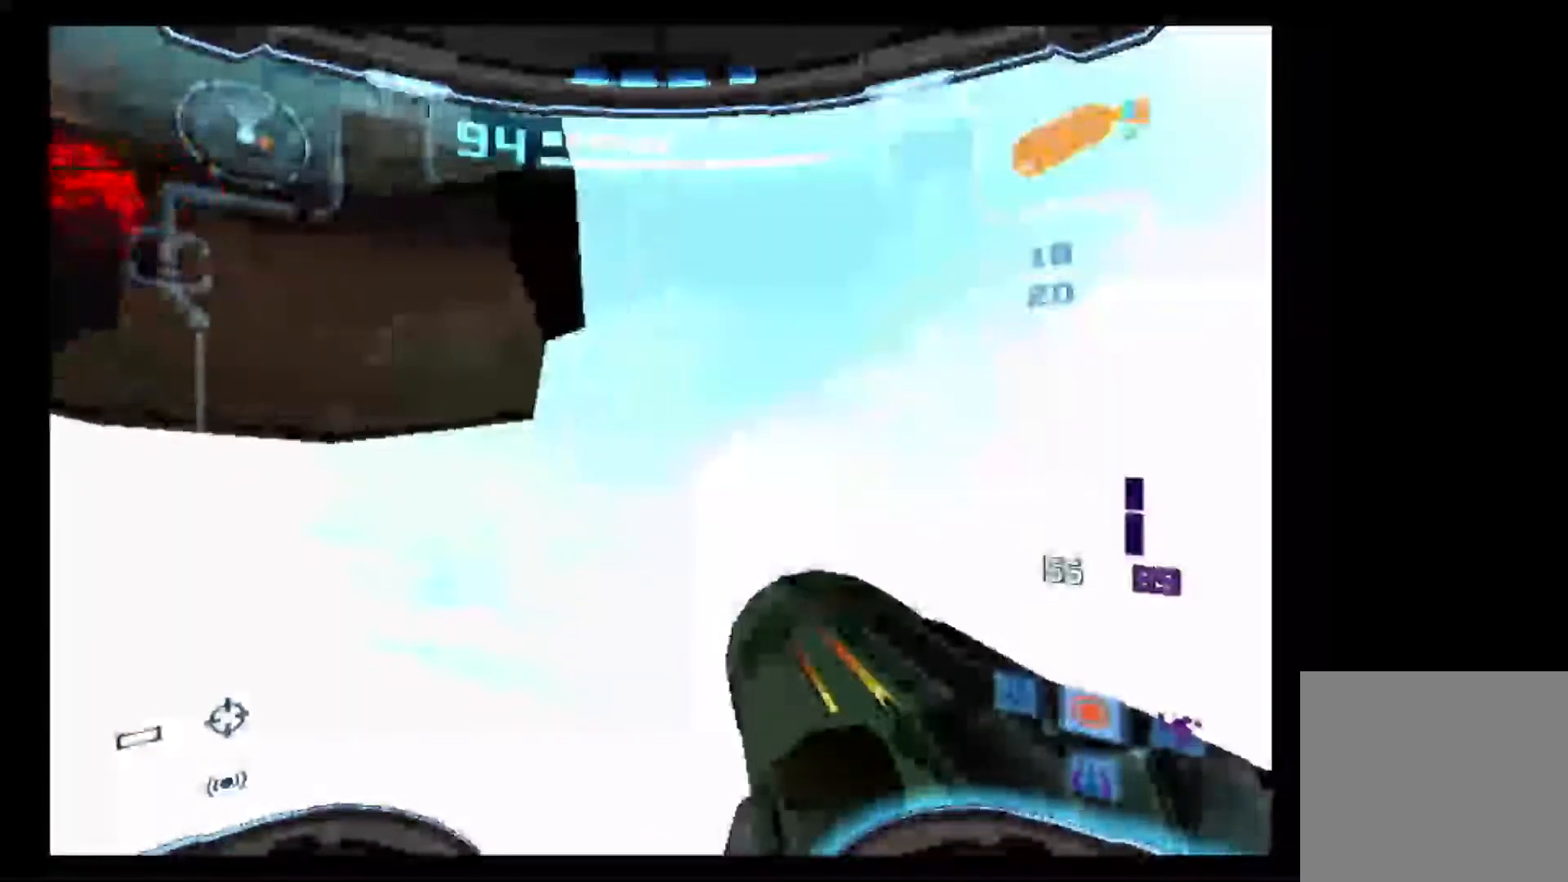
{"dt_ms": 500, "buttons": ["B", "L1"], "left_stick": "down", "right_stick": "center", "events": [[33, "B", "down"], [183, "B", "up"], [233, "B", "down"], [450, "left_stick", "down"]]}
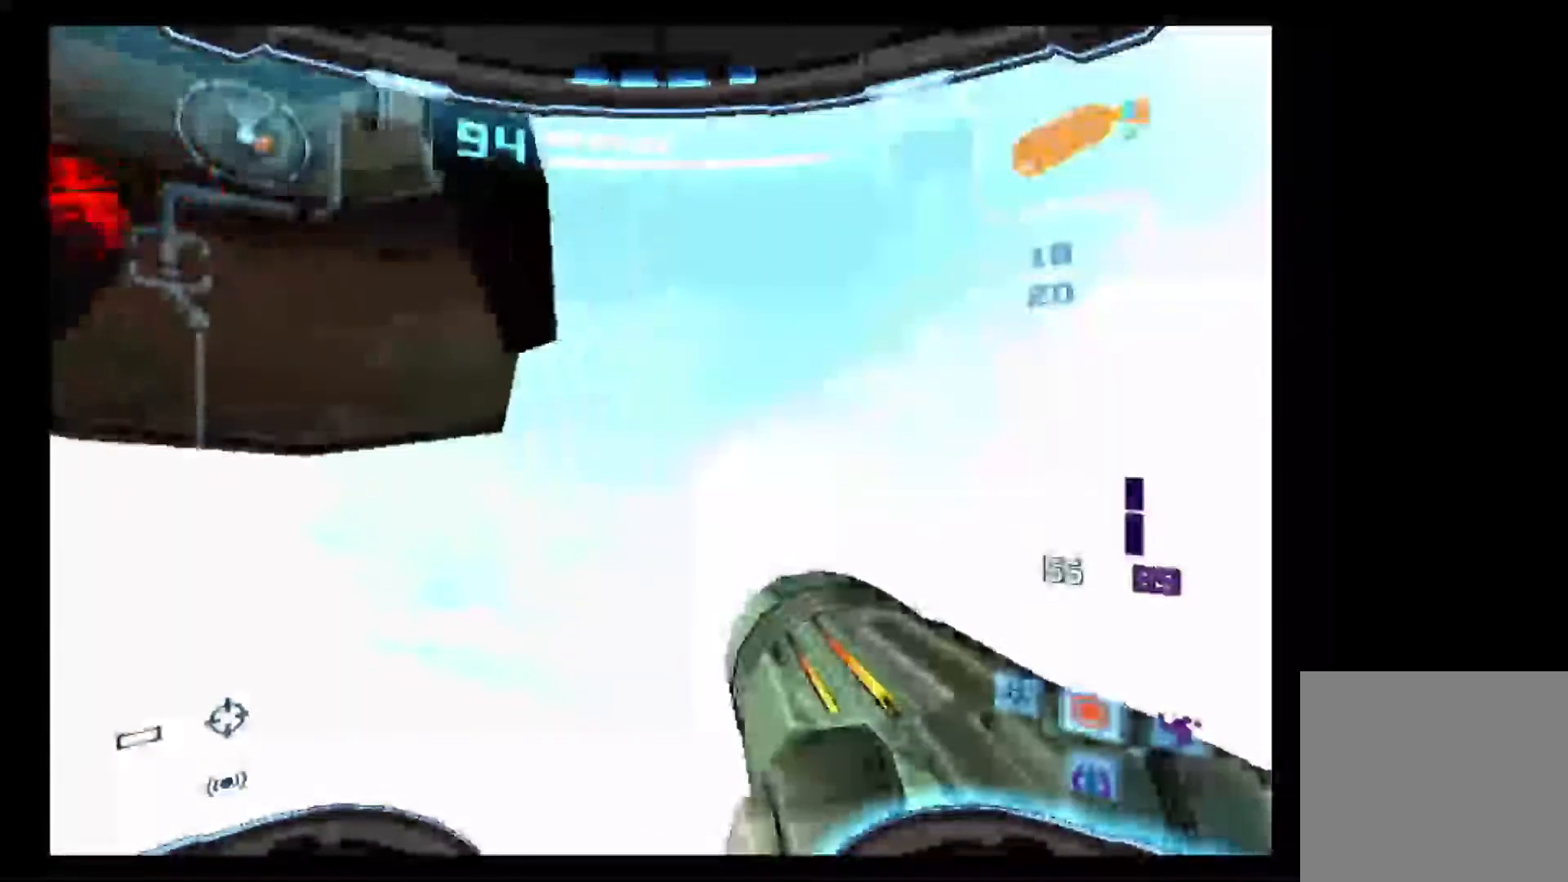
{"dt_ms": 500, "buttons": ["B", "L1"], "left_stick": "down-left", "right_stick": "center", "events": [[17, "B", "up"], [117, "B", "down"], [167, "left_stick", "down-left"], [233, "B", "up"], [283, "B", "down"], [417, "B", "up"], [467, "B", "down"]]}
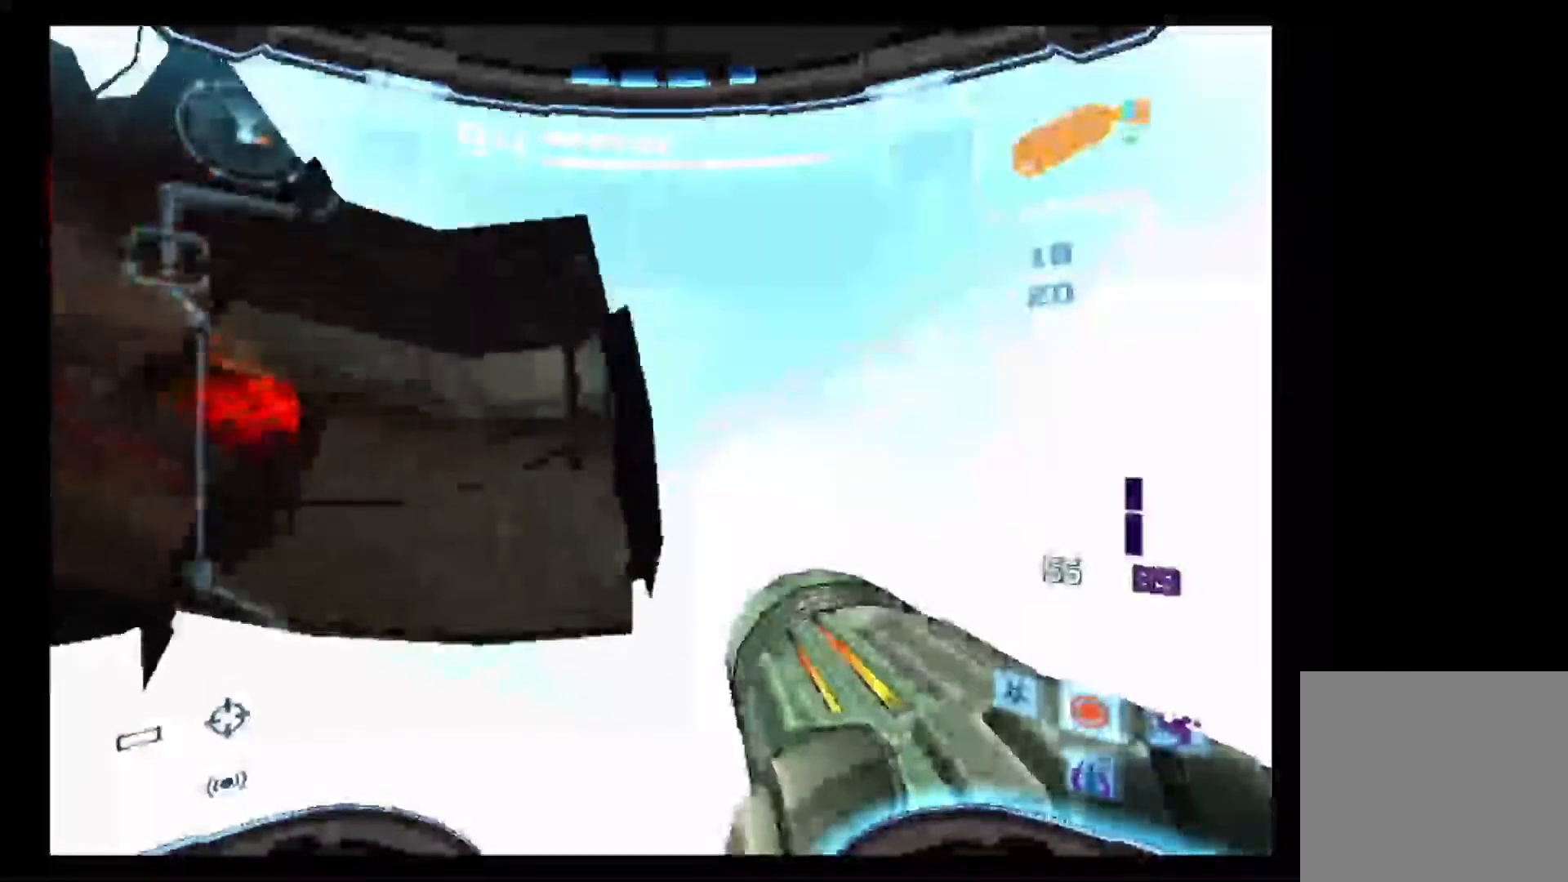
{"dt_ms": 1000, "buttons": ["B"], "left_stick": "up-right", "right_stick": "center"}
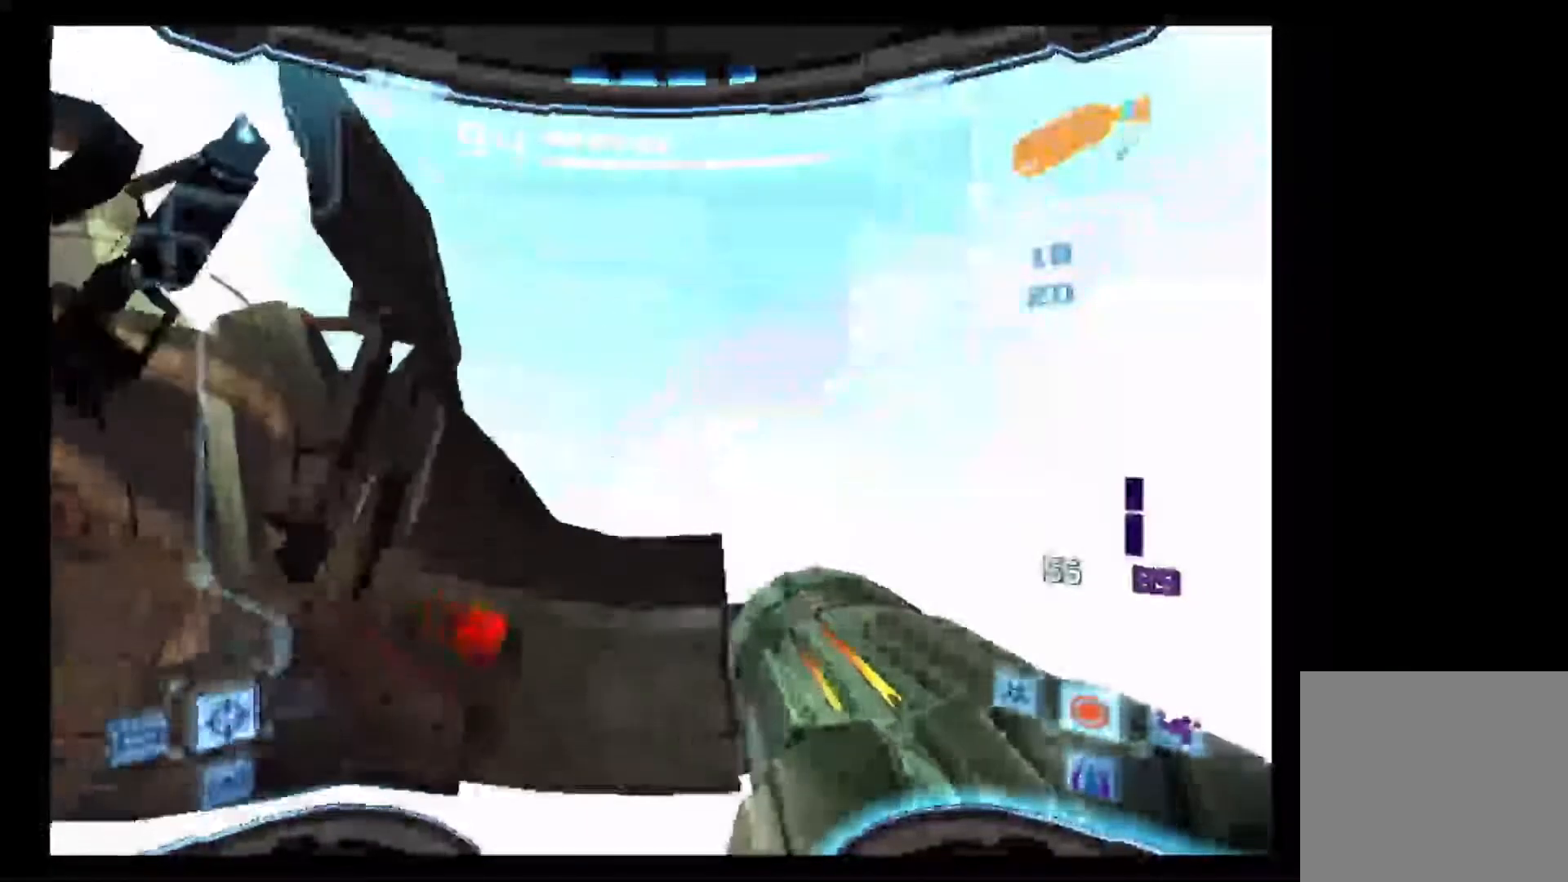
{"dt_ms": 500, "buttons": ["L1"], "left_stick": "up-left", "right_stick": "center", "events": [[133, "B", "up"], [167, "L1", "down"], [233, "B", "down"], [267, "left_stick", "center"], [317, "left_stick", "up-left"], [333, "B", "up"], [417, "B", "down"], [483, "B", "up"]]}
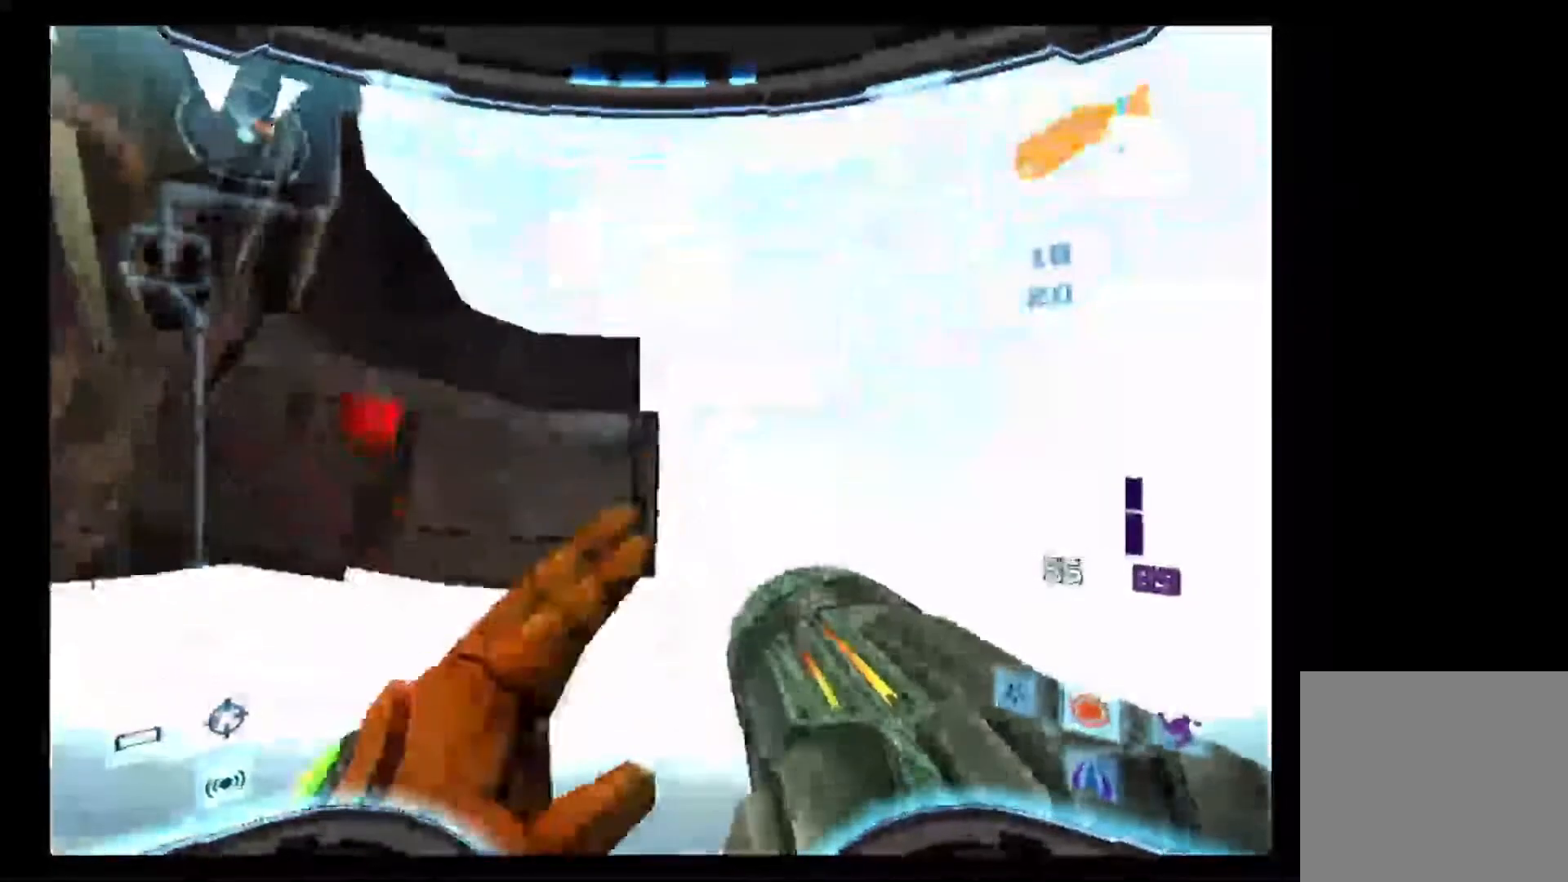
{"dt_ms": 500, "buttons": ["B", "L1"], "left_stick": "left", "right_stick": "center", "events": [[50, "B", "down"], [67, "left_stick", "left"], [167, "B", "up"], [217, "B", "down"], [333, "B", "up"], [433, "B", "down"]]}
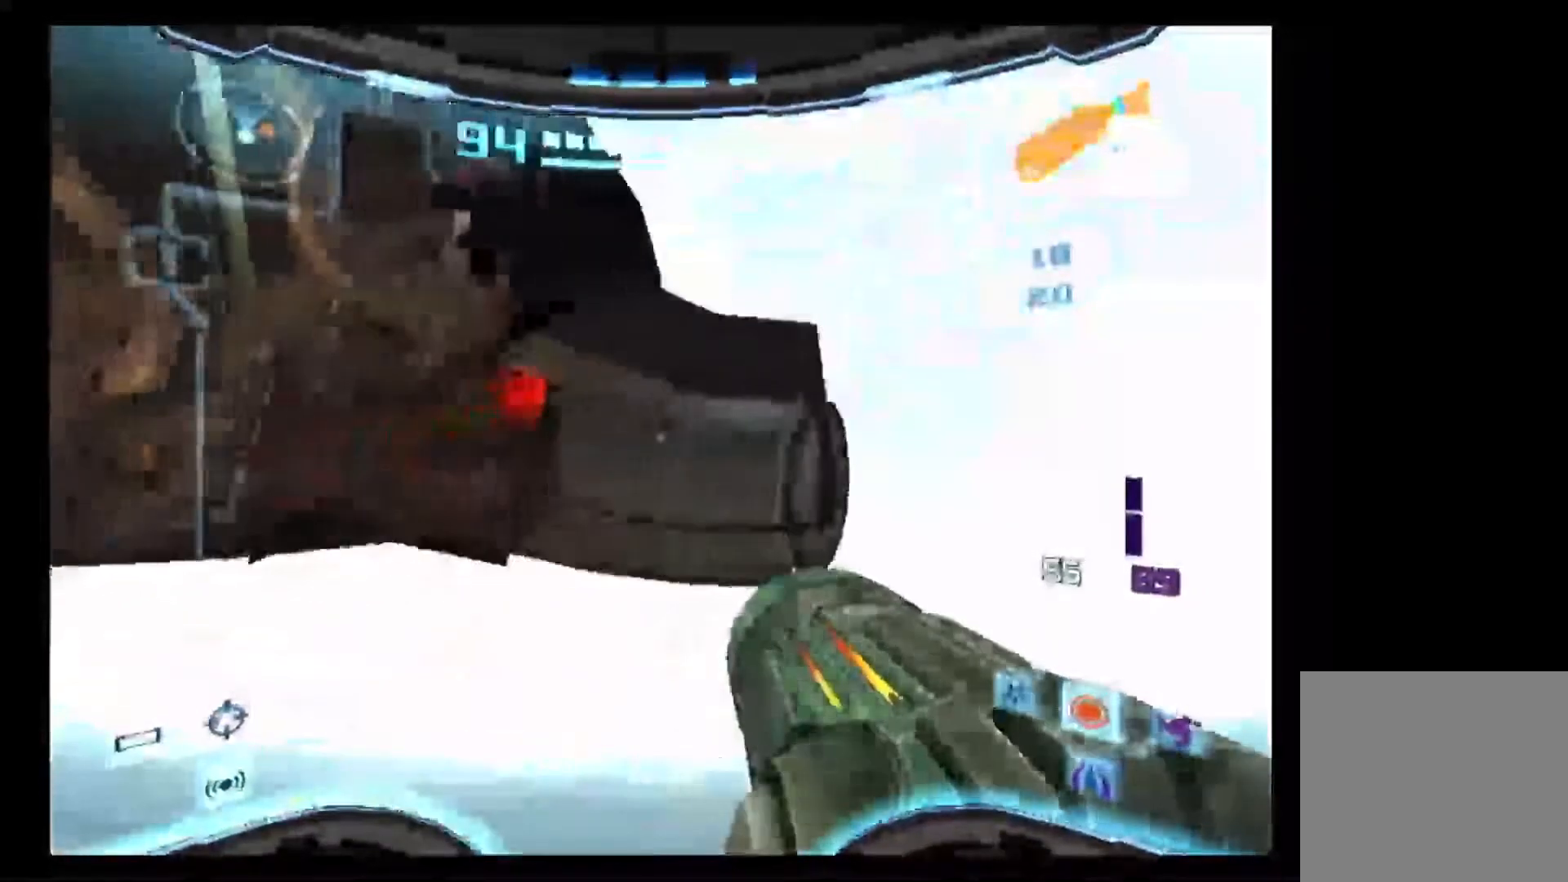
{"dt_ms": 500, "buttons": ["B", "L1"], "left_stick": "left", "right_stick": "center"}
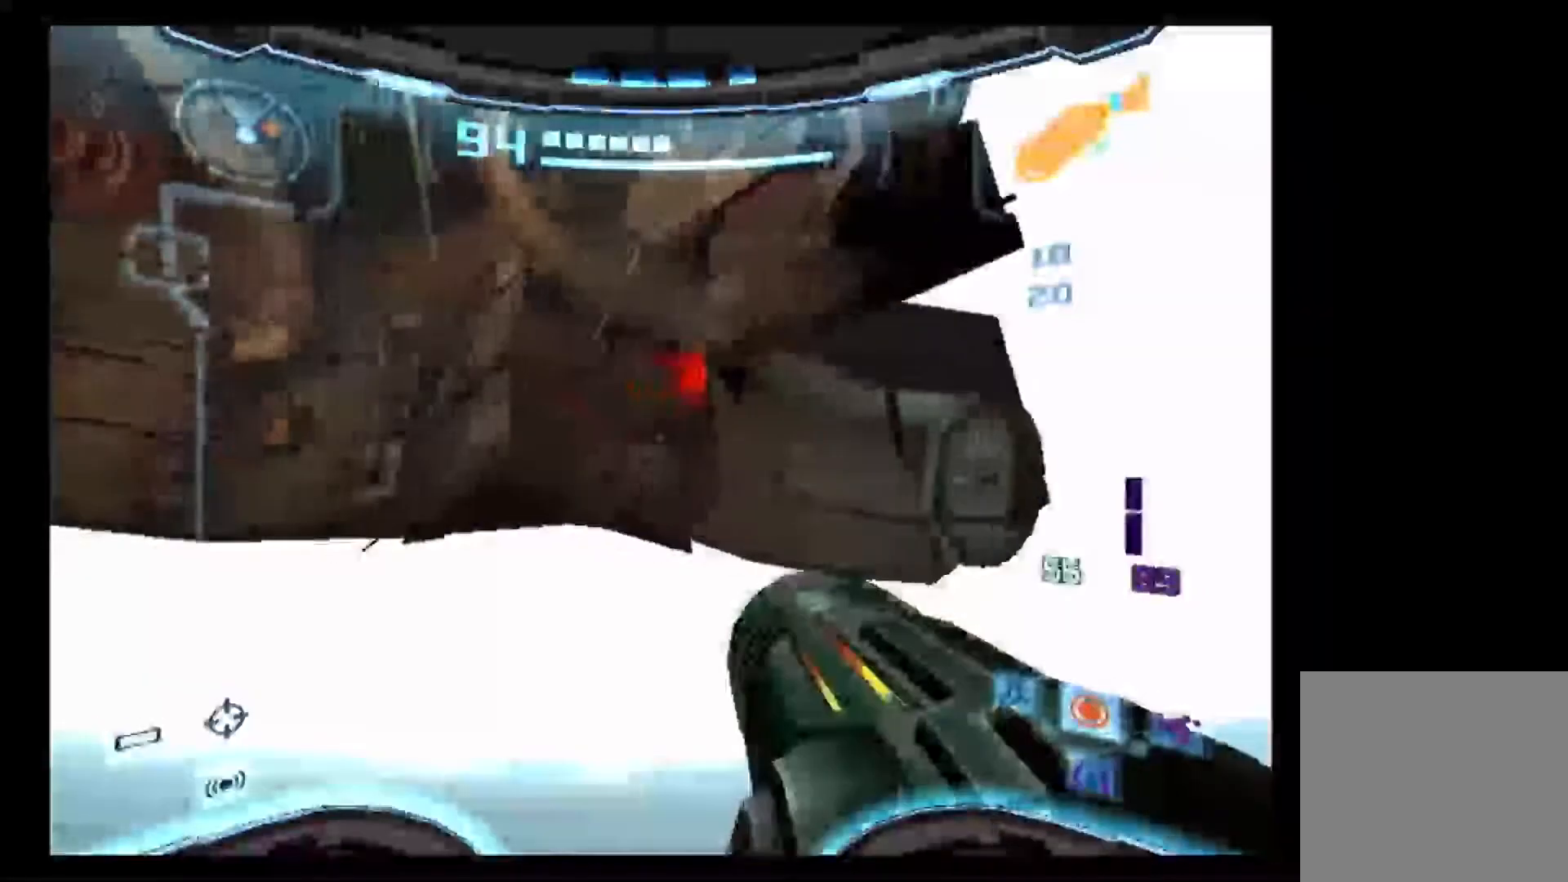
{"dt_ms": 500, "buttons": ["B", "L1"], "left_stick": "left", "right_stick": "center", "events": [[333, "B", "up"], [417, "B", "down"]]}
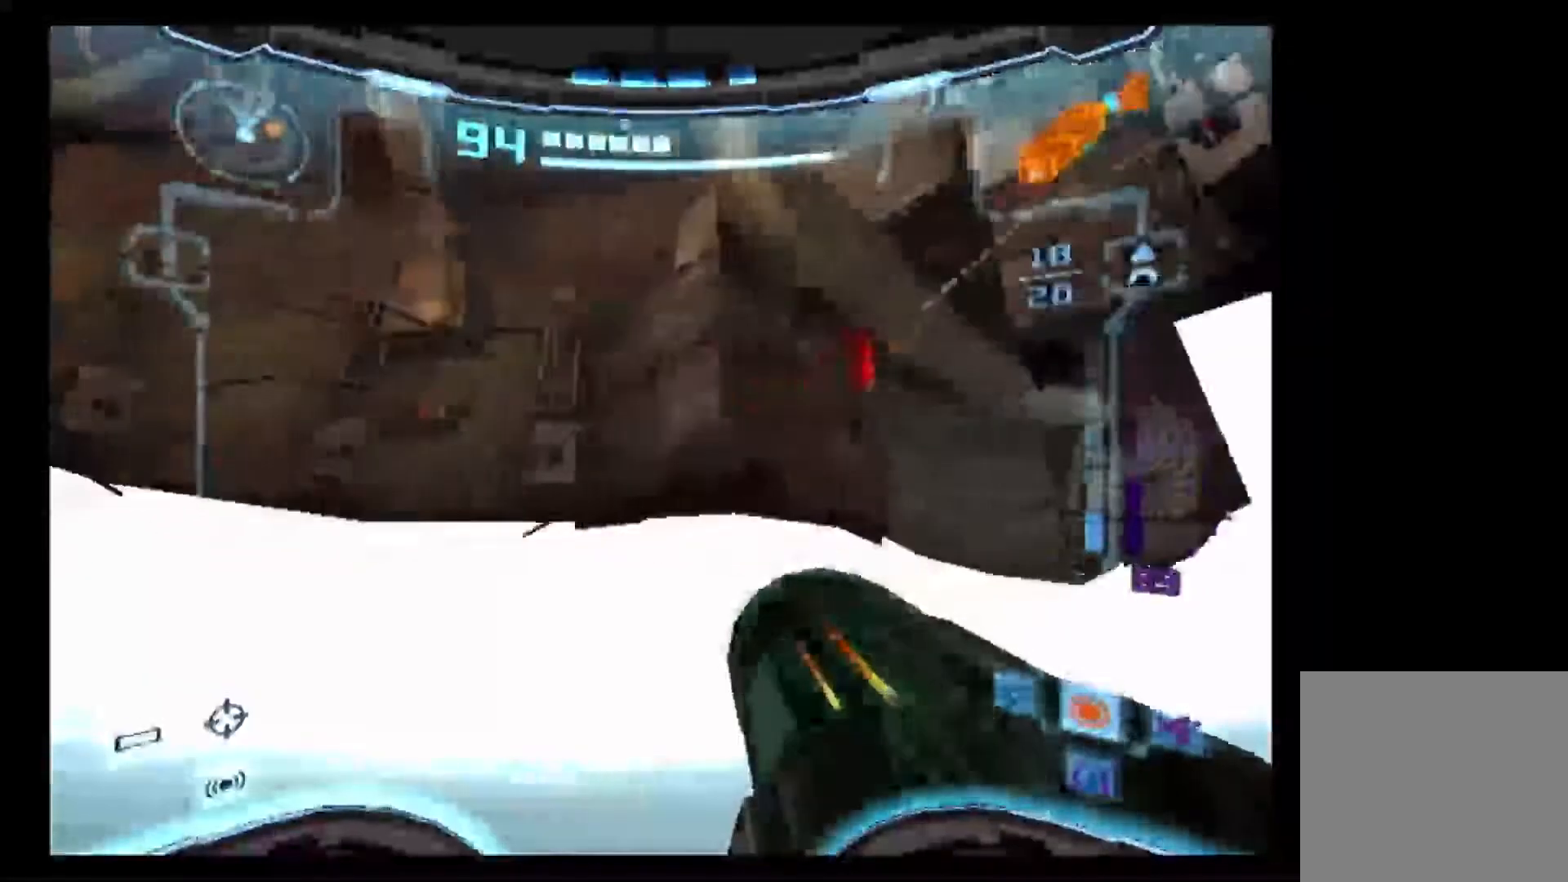
{"dt_ms": 500, "buttons": ["B", "L1"], "left_stick": "left", "right_stick": "center", "events": [[33, "B", "up"], [117, "B", "down"], [233, "B", "up"], [483, "B", "down"]]}